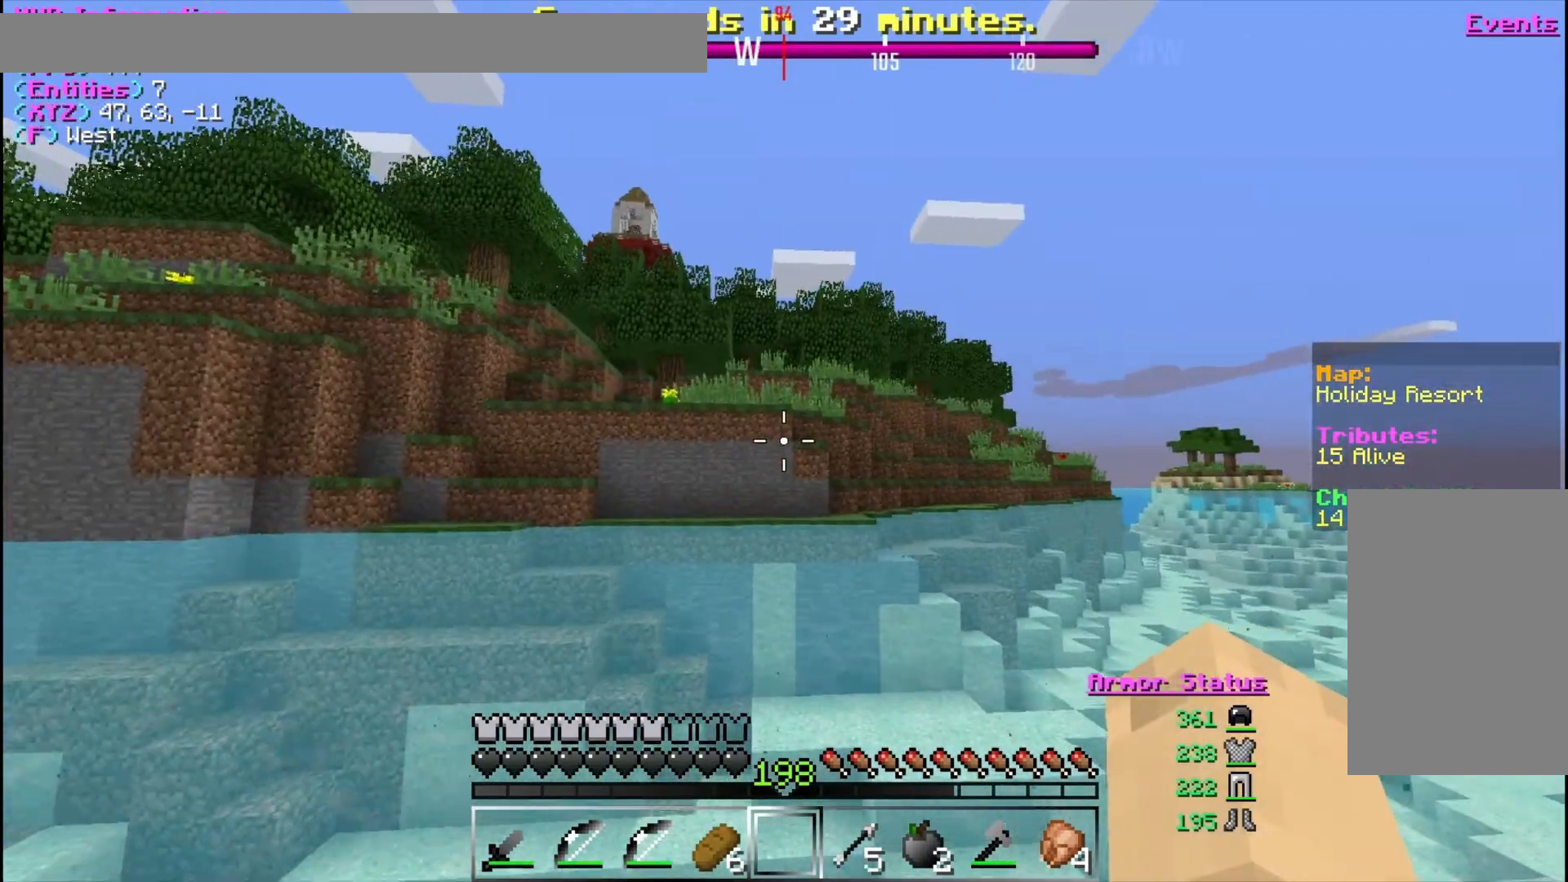
Gameplay with keyboard and mouse; each line is a JSON object with the keys and mouse buttons held at the frame after it. "events" lists presses ("down") and releases ("up") of "a", "d", "s", "w", "mouse_left" and "mouse_right" between this image and that frame as [ms after this image, input, new state], when the widget could be followed in between. "mouse_left", "mouse_right" = the "left", "right" buttons of the "mouse" list. No other keys are recorded. Fast repeated clicks can show as one long hold. Mouse movement is not recorded.
{"keys": ["w"], "mouse": [], "events": []}
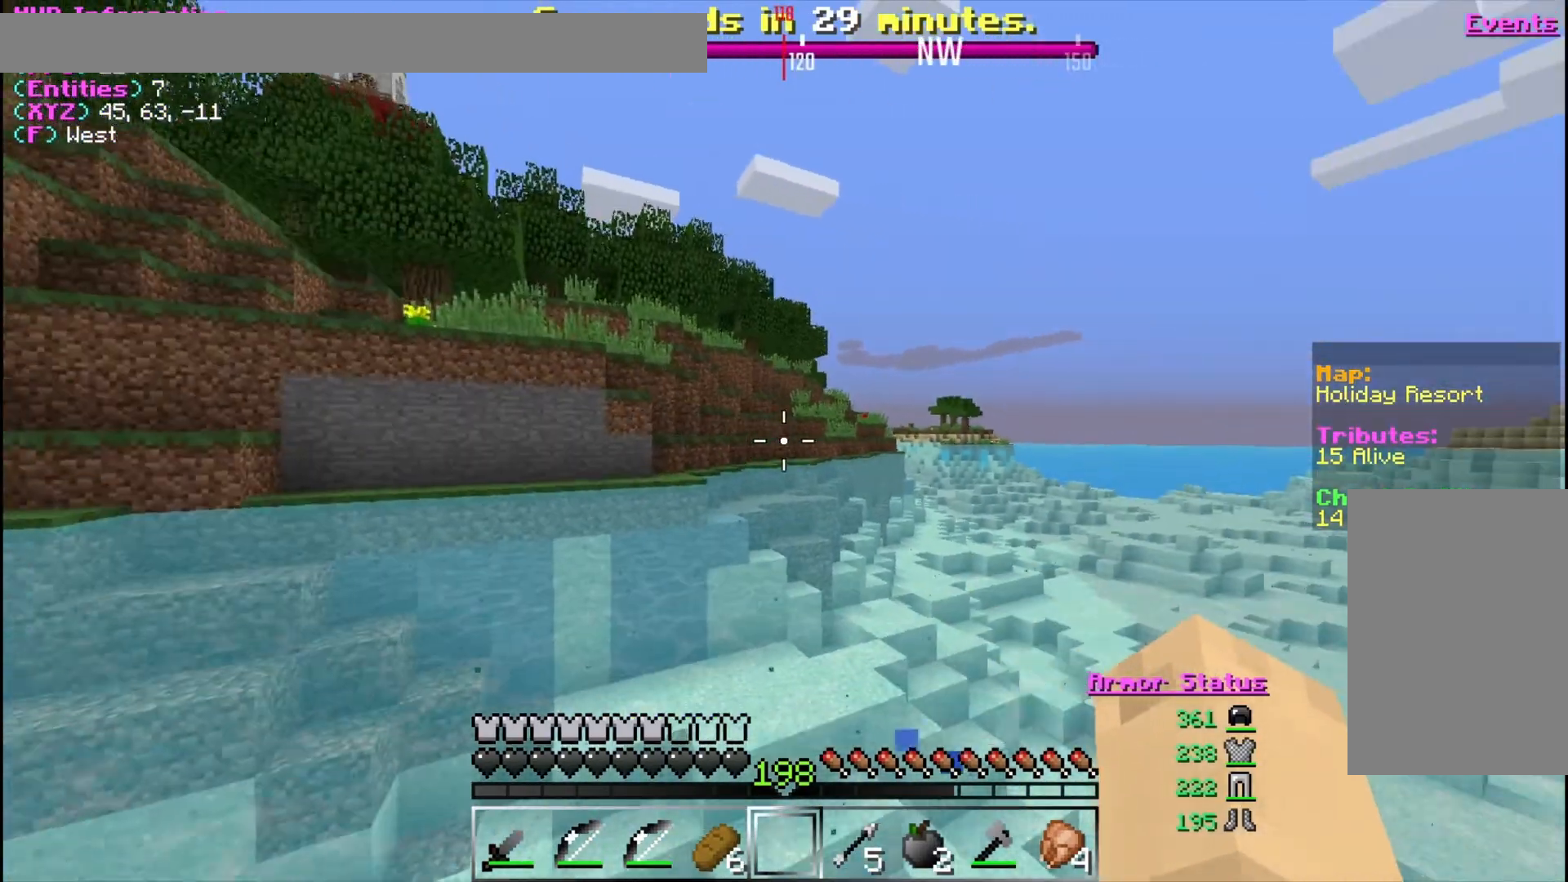
{"keys": ["w"], "mouse": [], "events": []}
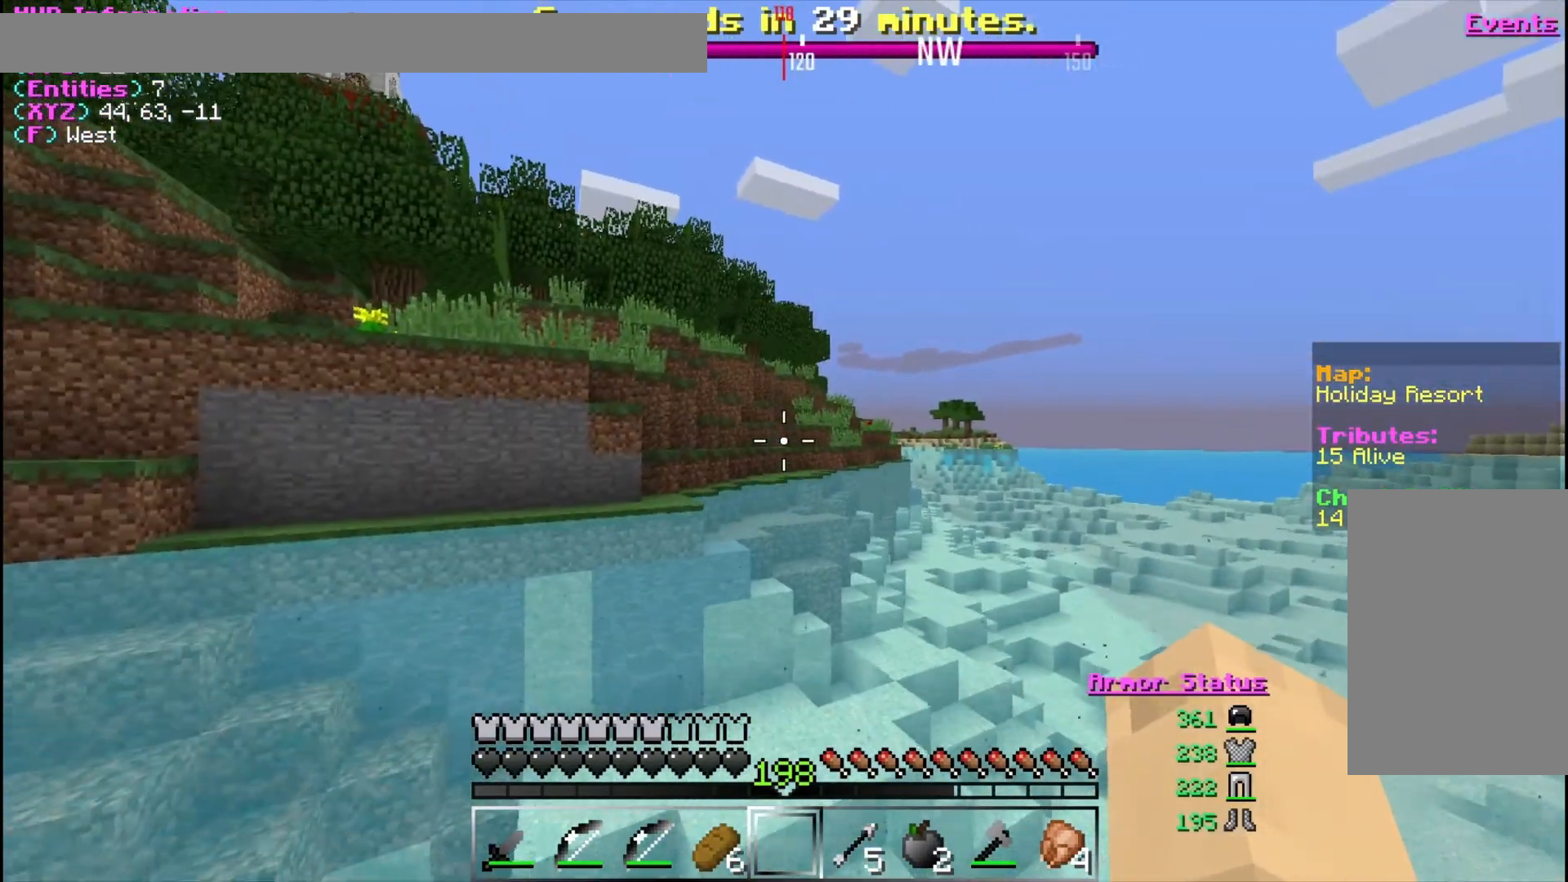
{"keys": ["w"], "mouse": [], "events": []}
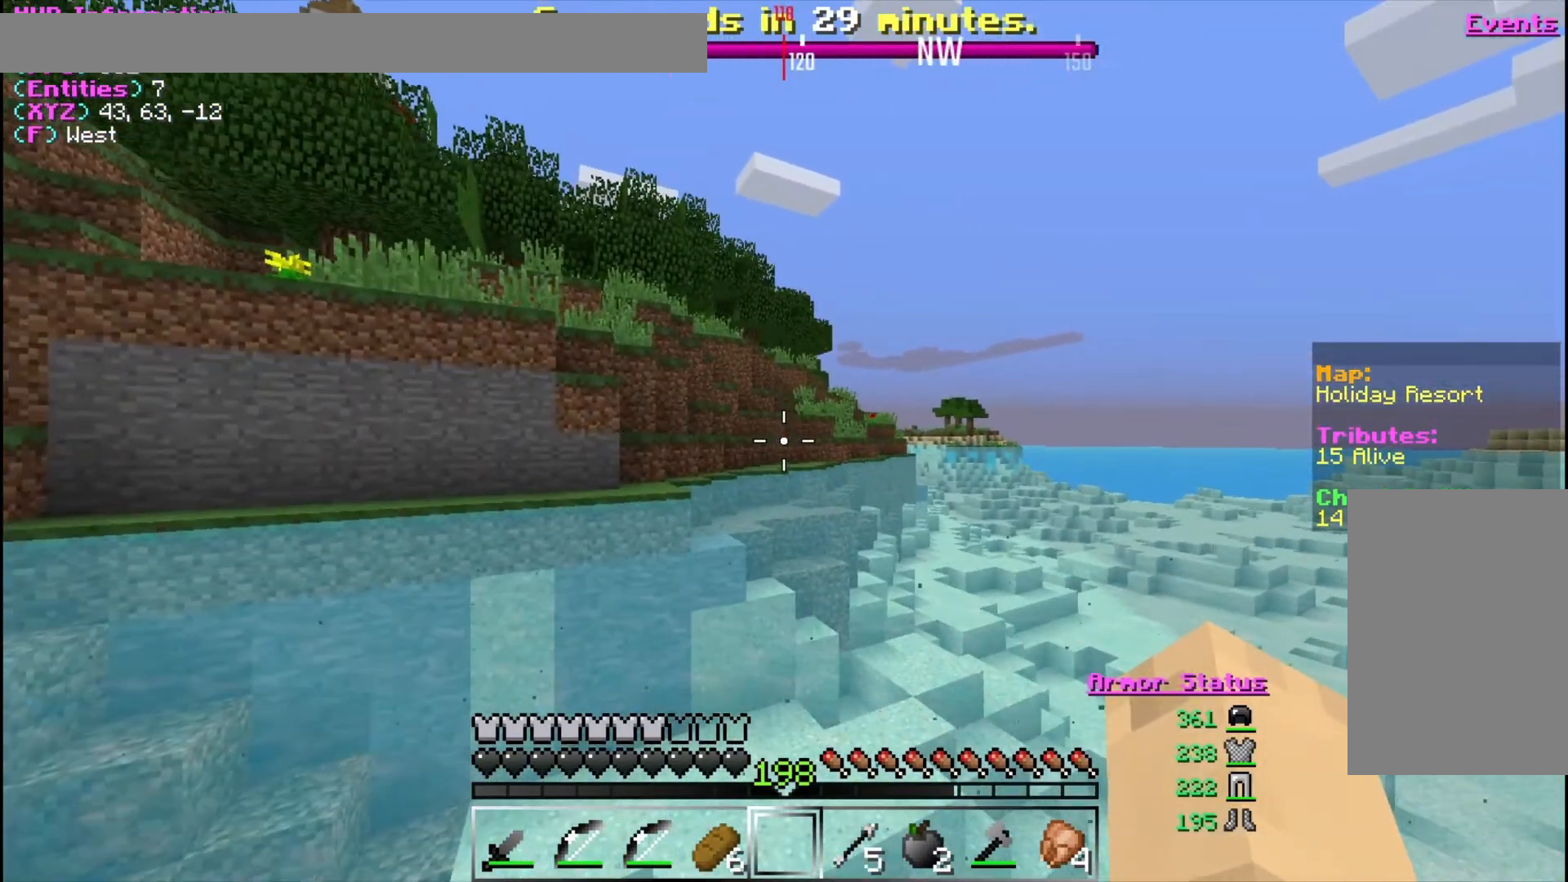
{"keys": ["w"], "mouse": [], "events": []}
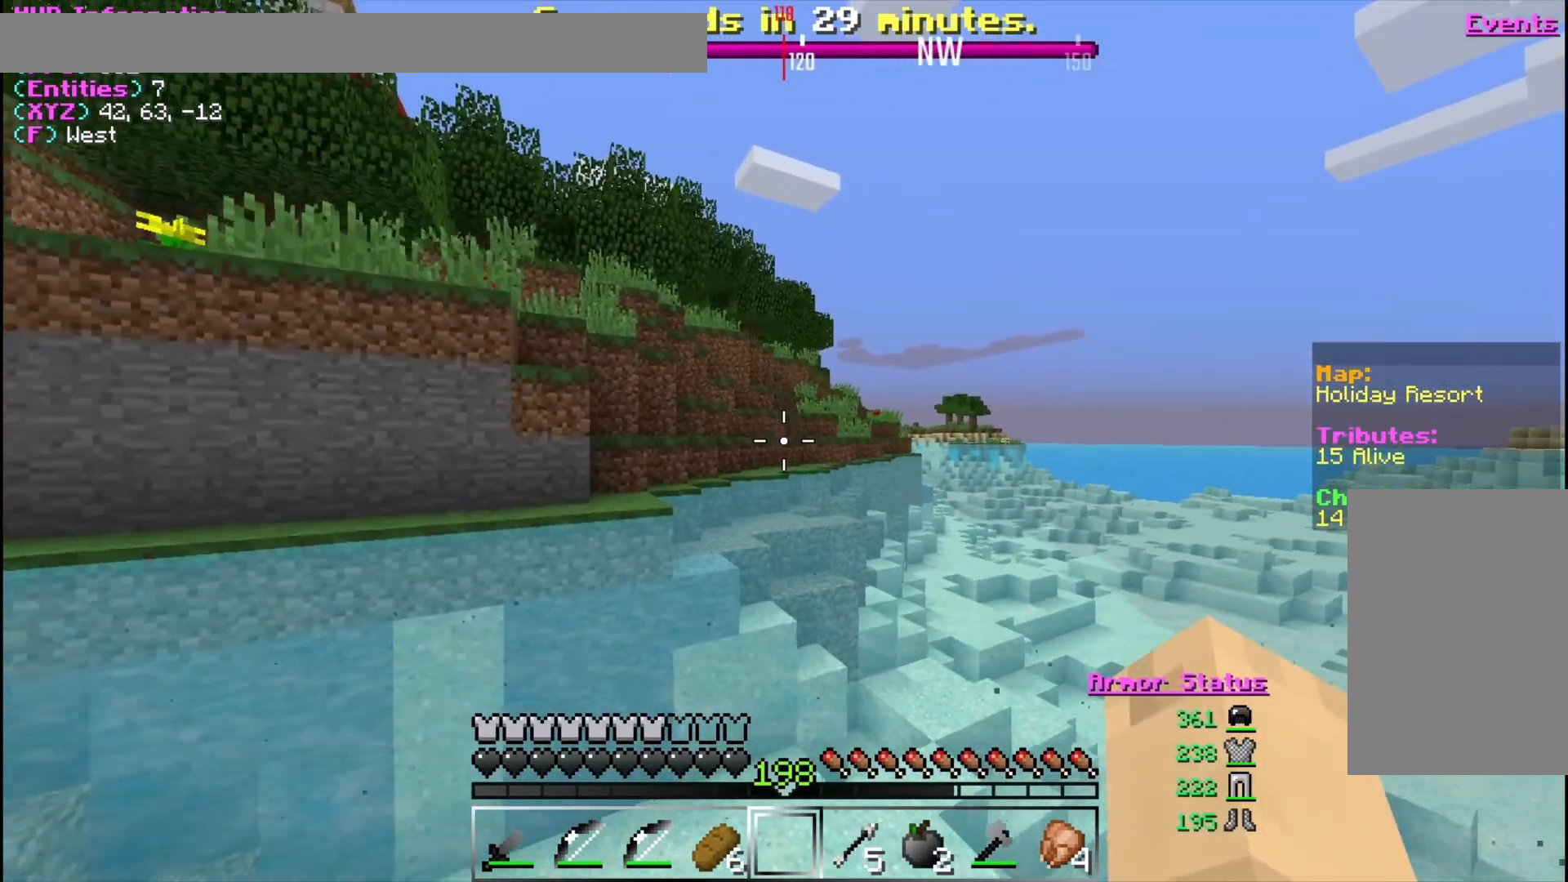
{"keys": ["w"], "mouse": [], "events": []}
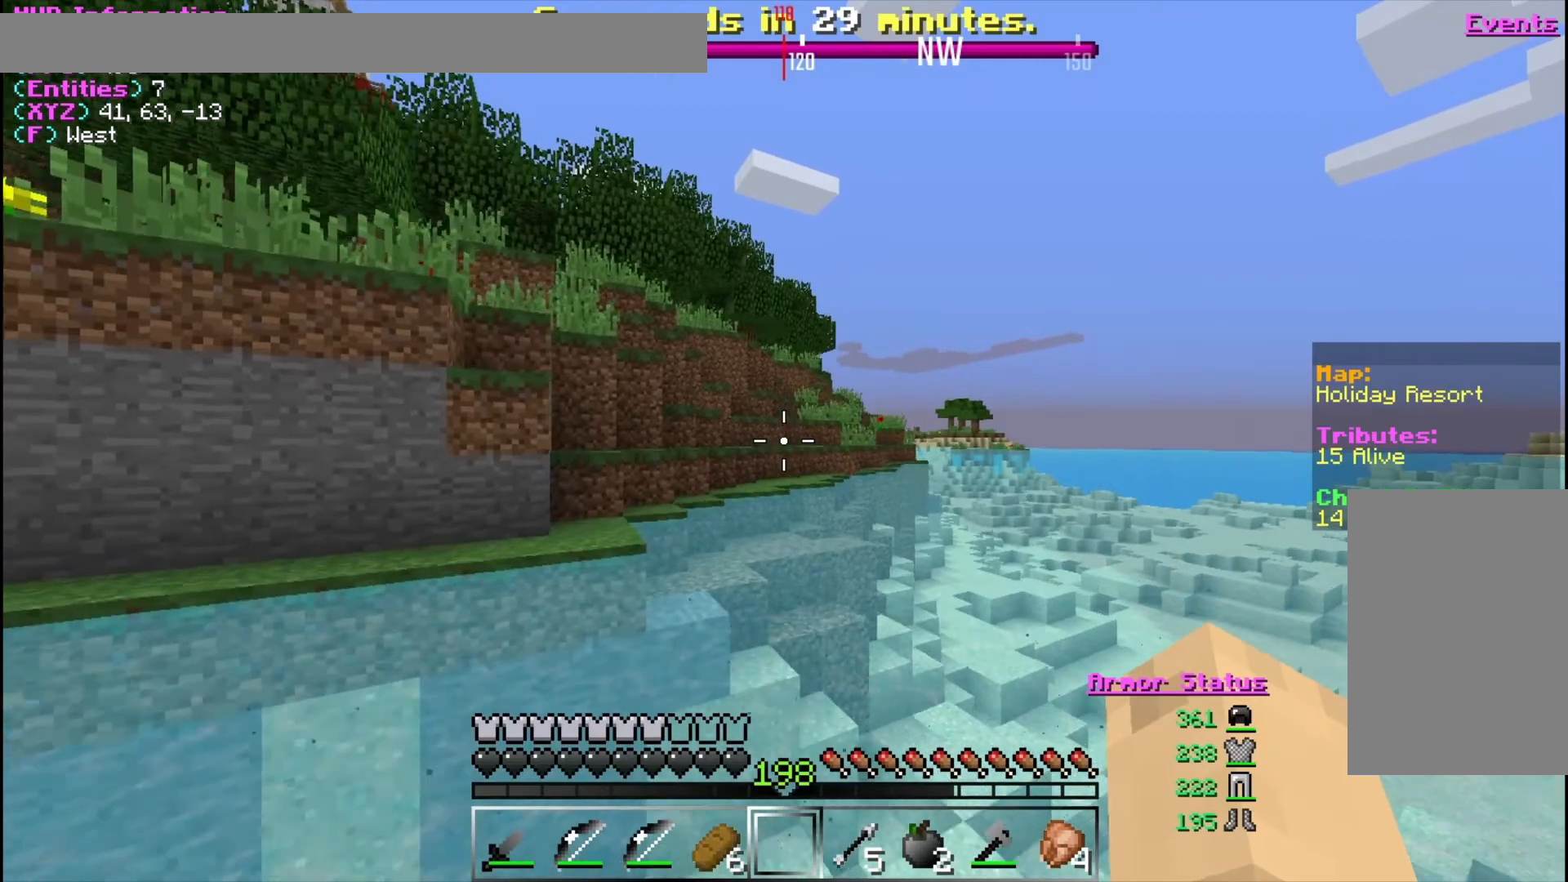
{"keys": ["w"], "mouse": [], "events": []}
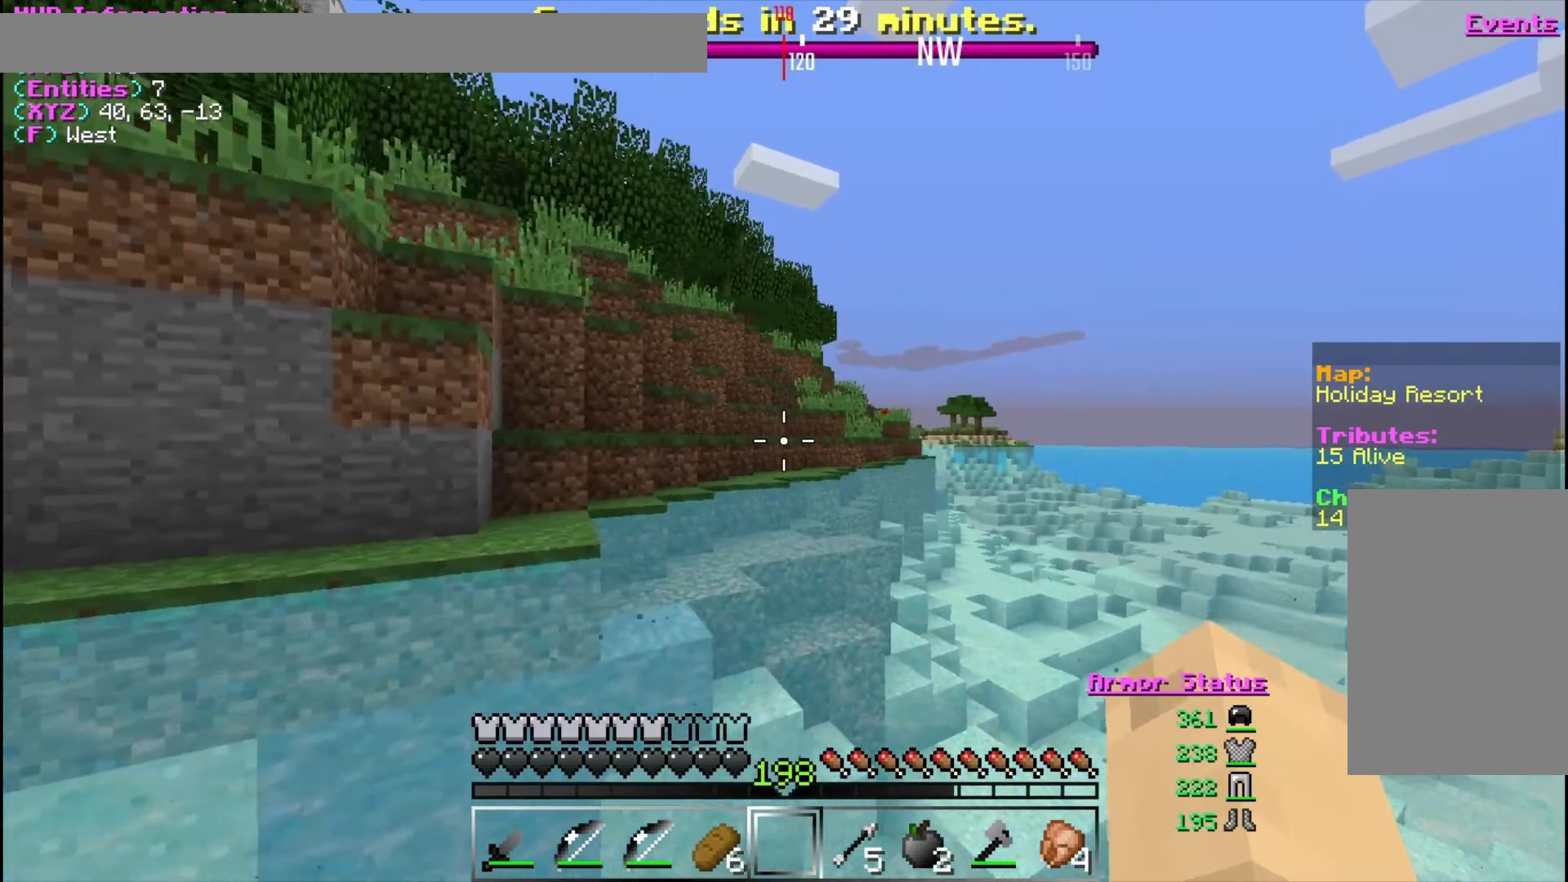
{"keys": ["w"], "mouse": [], "events": []}
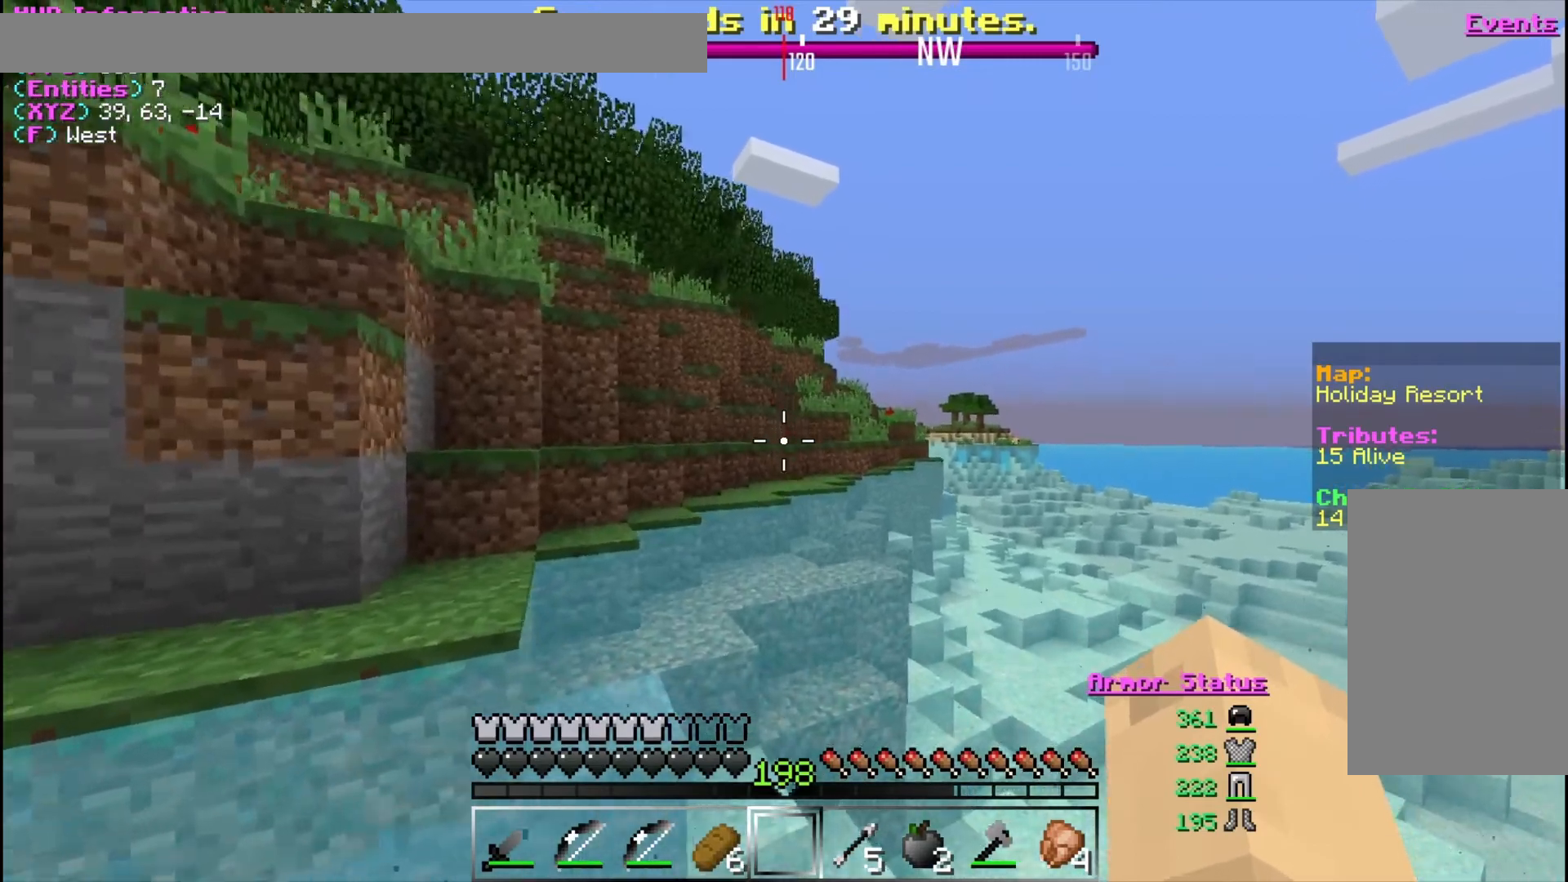
{"keys": ["w"], "mouse": [], "events": []}
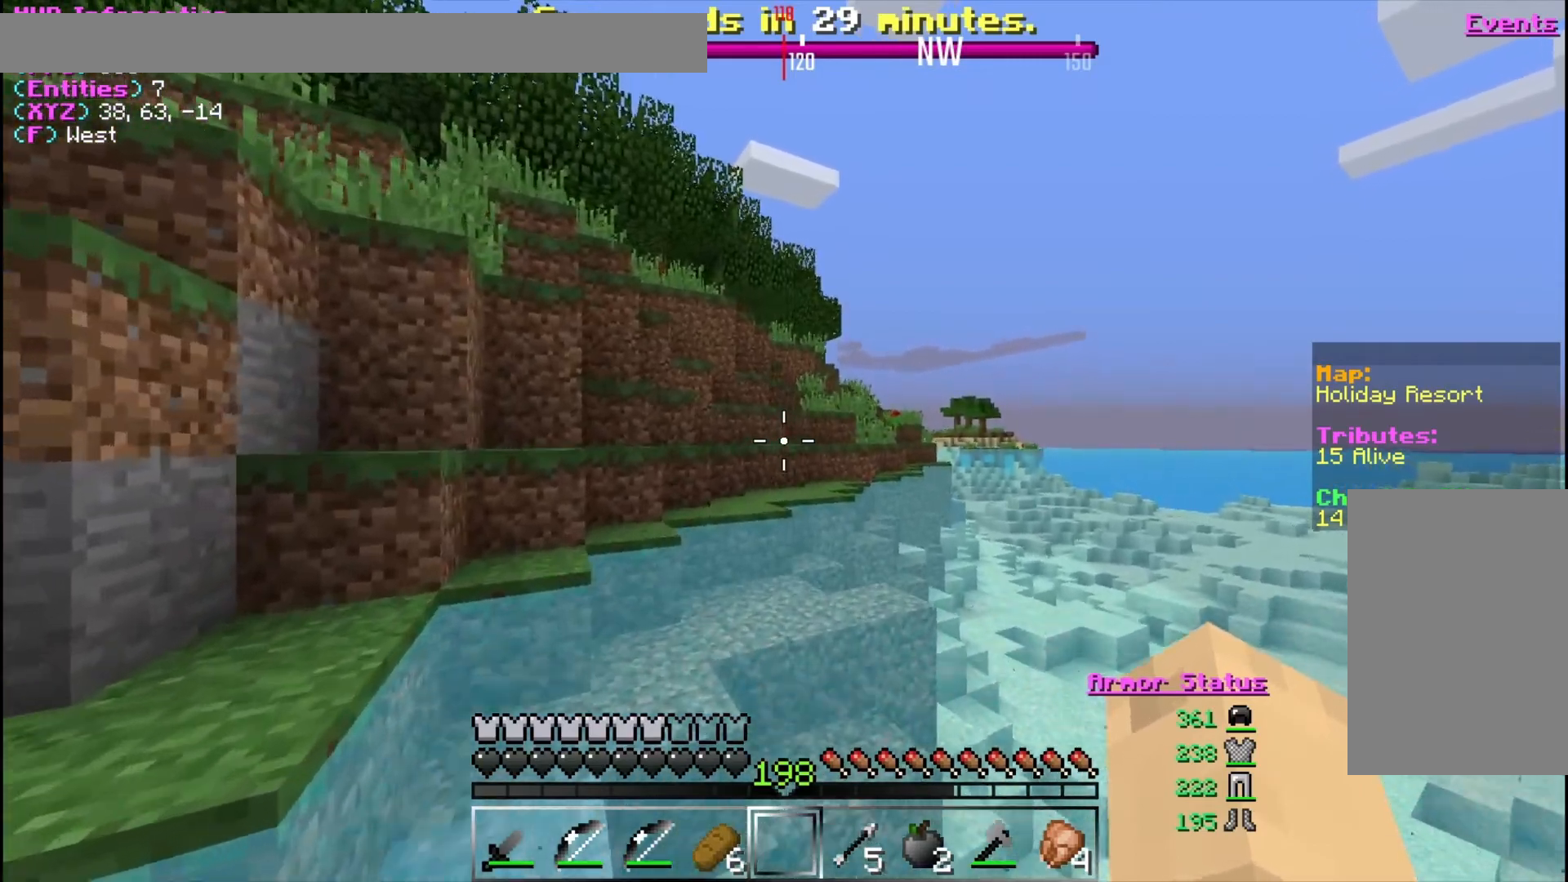
{"keys": ["w"], "mouse": [], "events": []}
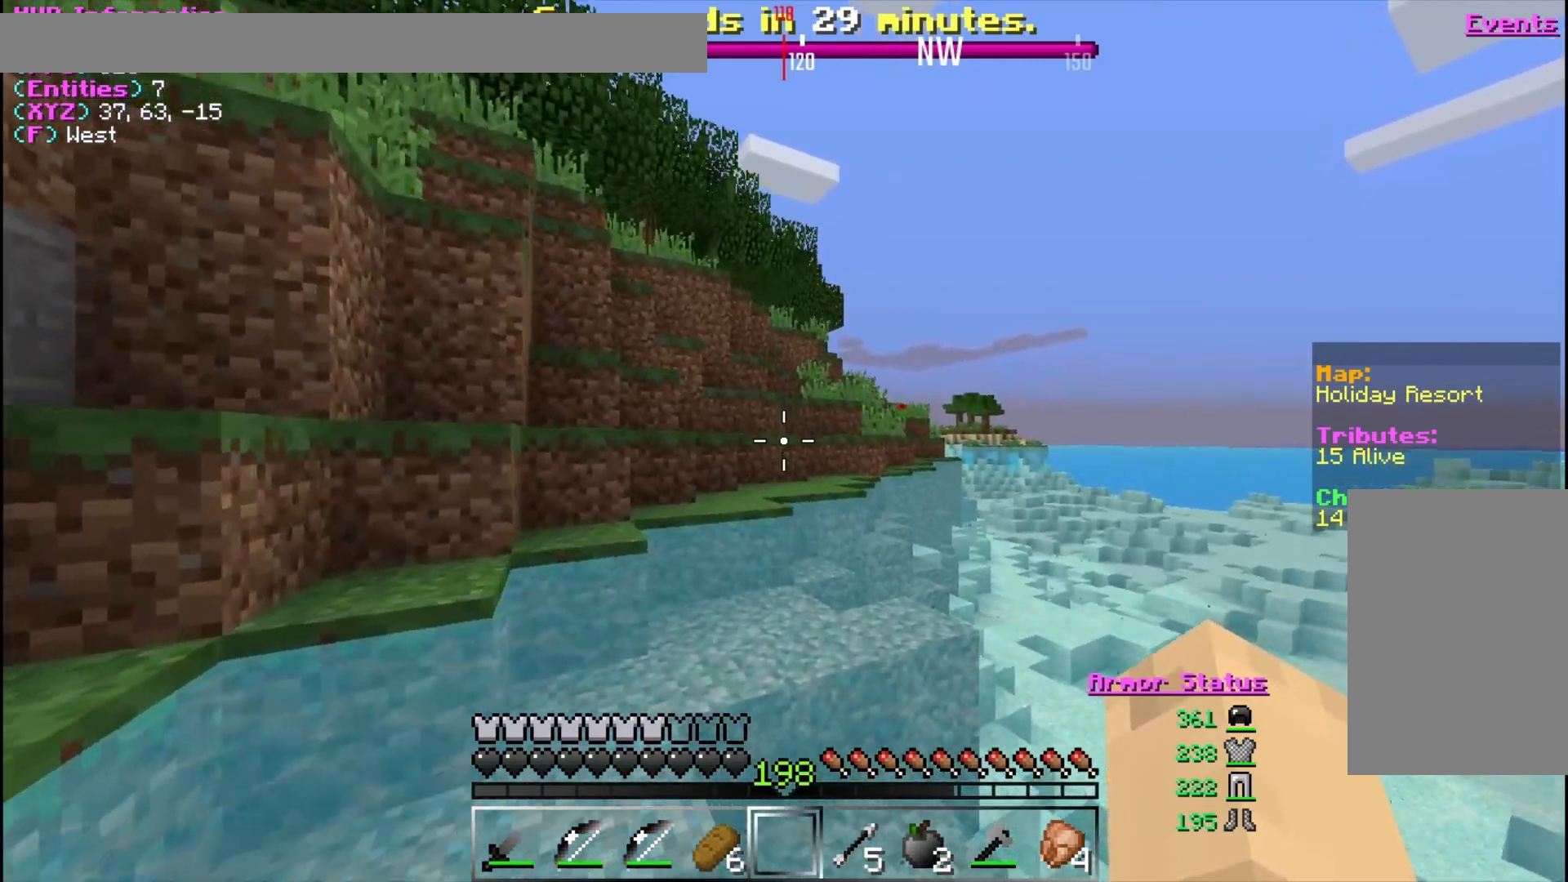
{"keys": ["a", "w"], "mouse": [], "events": [[33, "a", "down"]]}
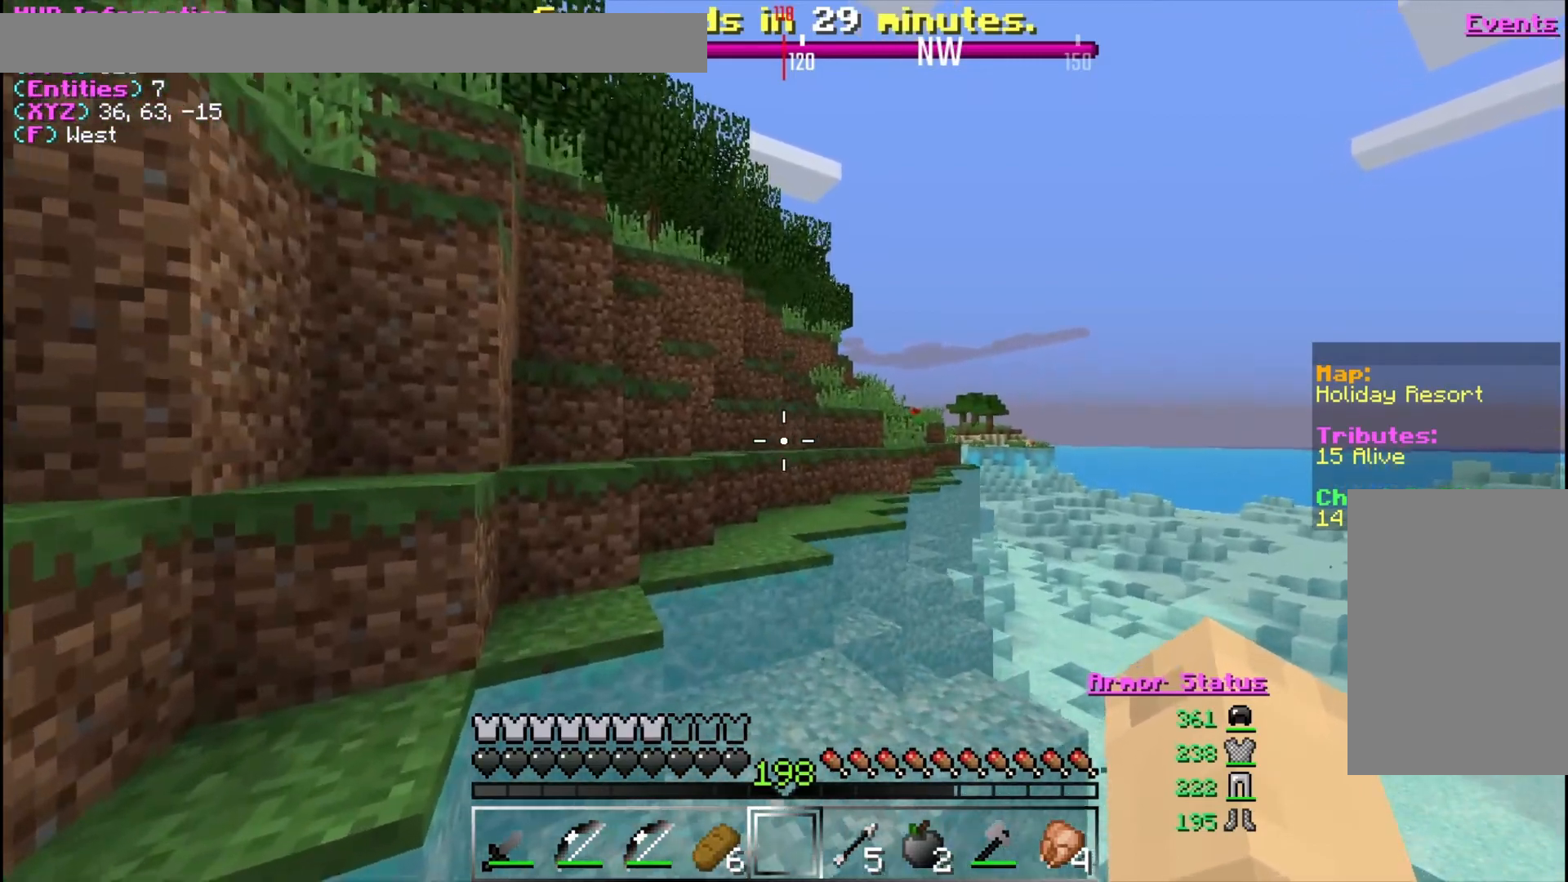
{"keys": ["w"], "mouse": [], "events": [[67, "a", "up"]]}
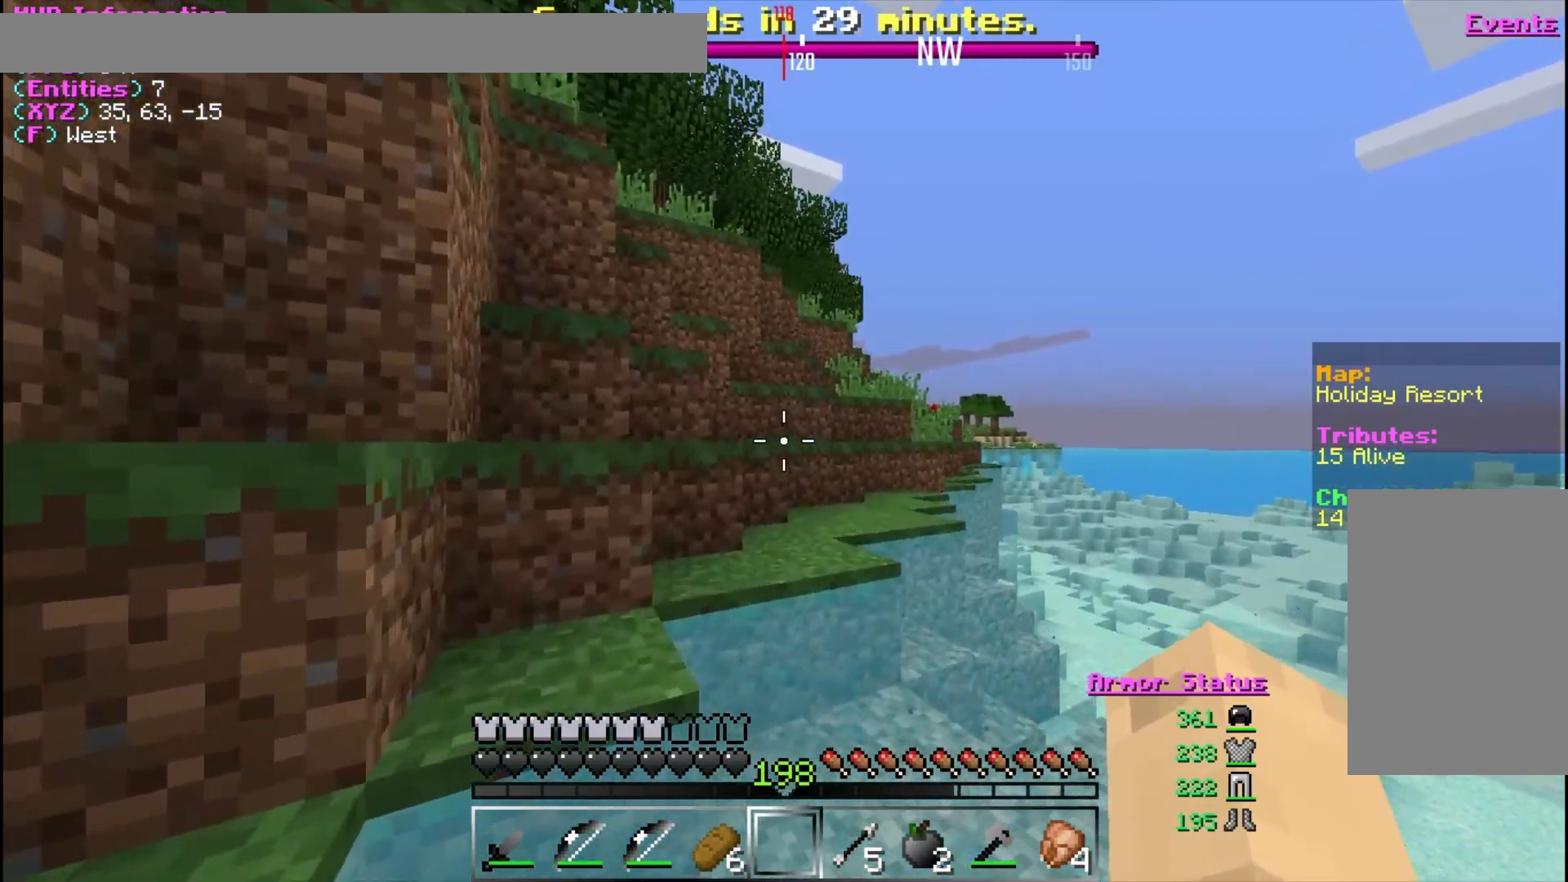
{"keys": ["w"], "mouse": [], "events": [[100, "a", "down"], [400, "a", "up"]]}
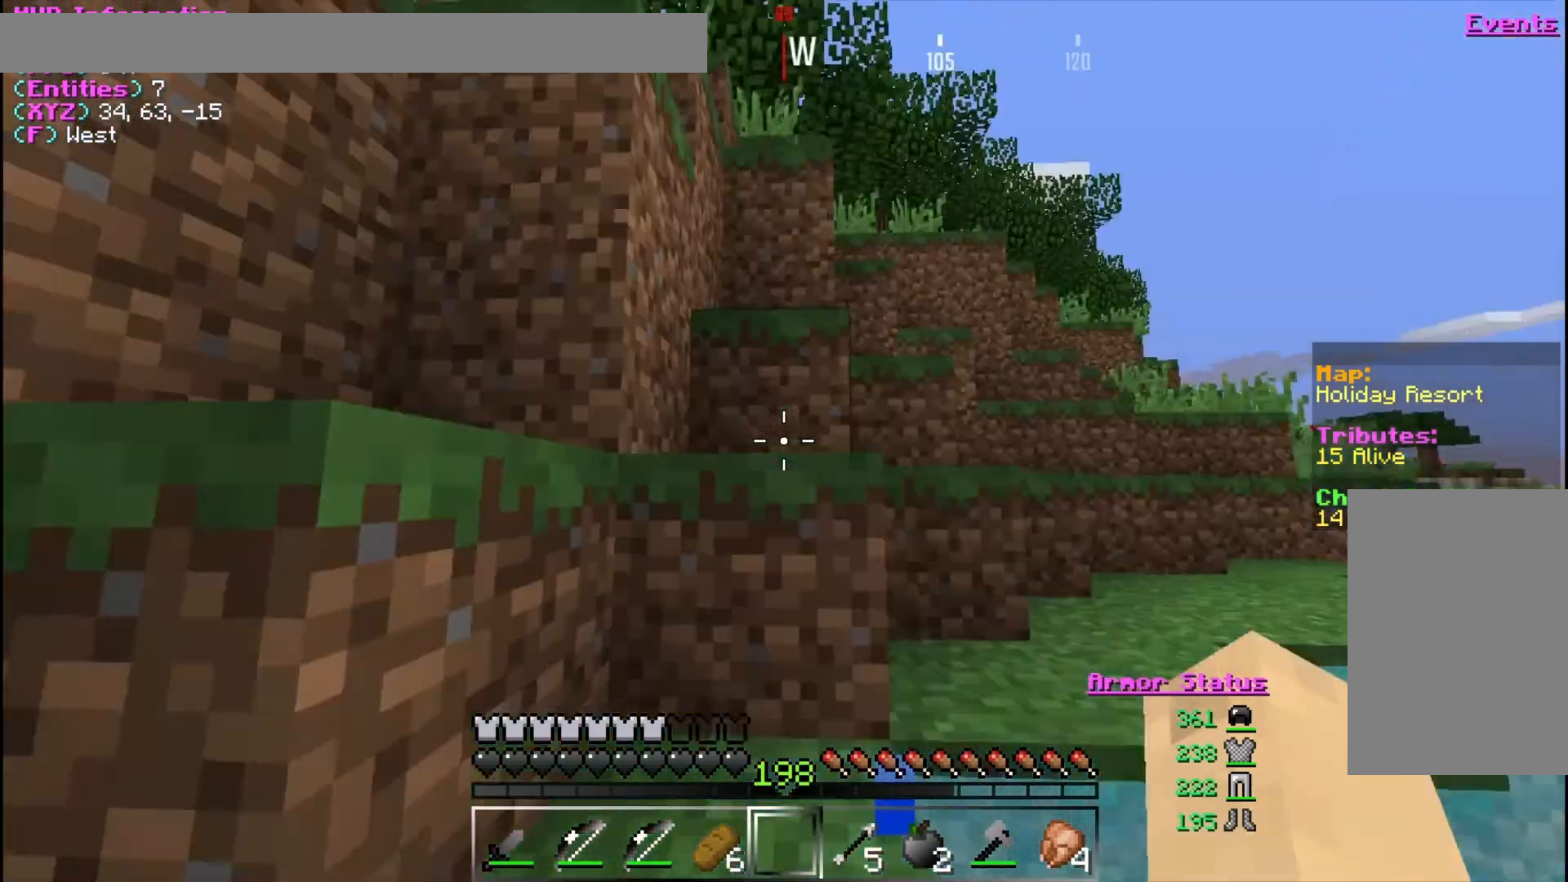
{"keys": ["d", "w"], "mouse": [], "events": [[333, "d", "down"]]}
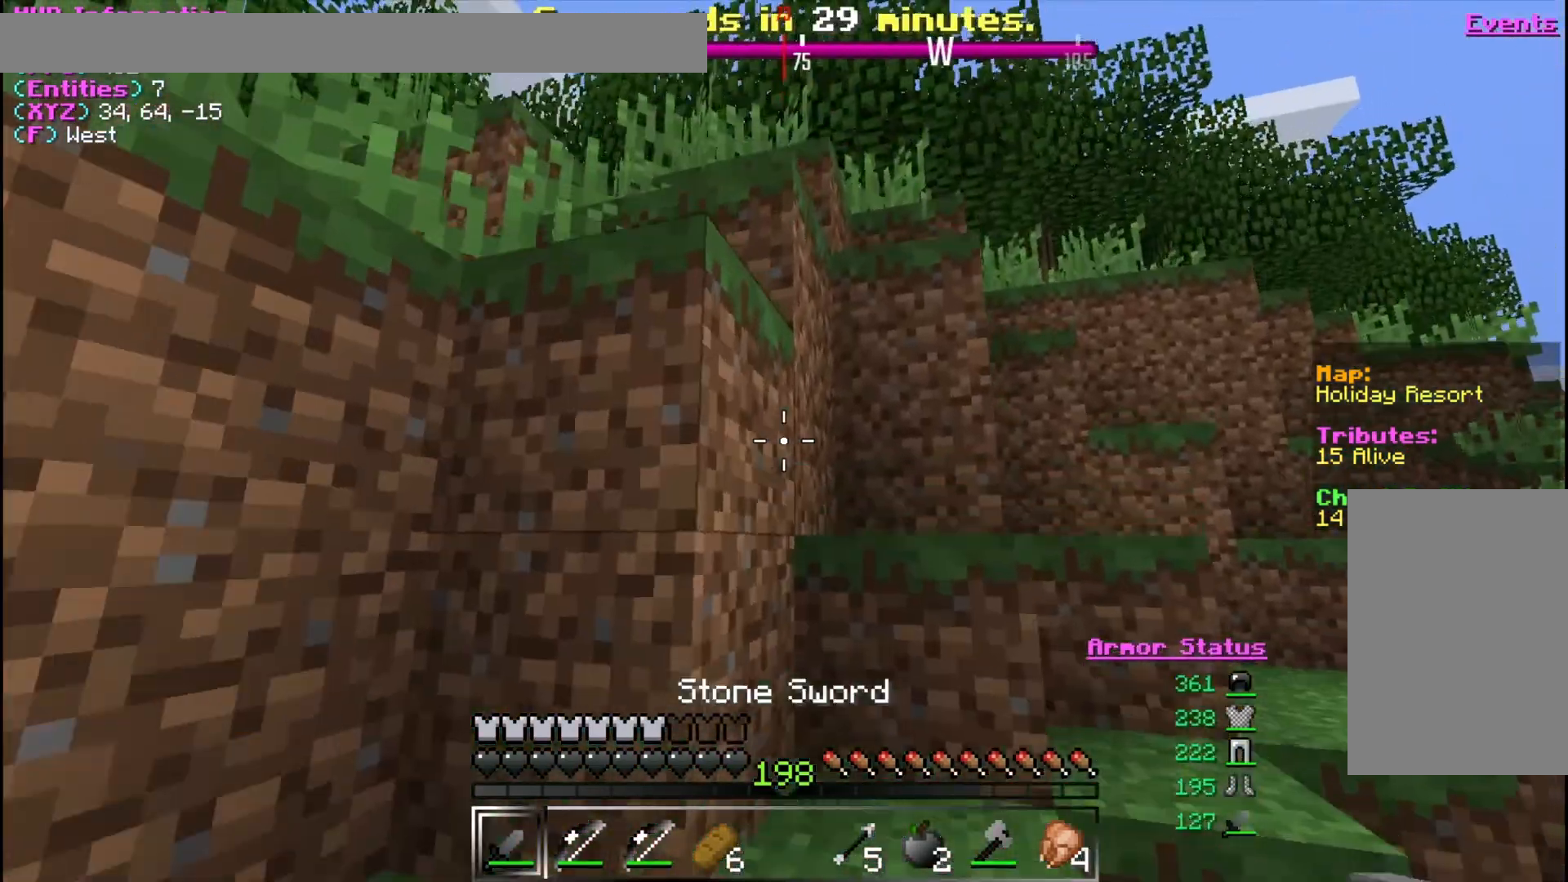
{"keys": ["w"], "mouse": [], "events": [[300, "d", "up"]]}
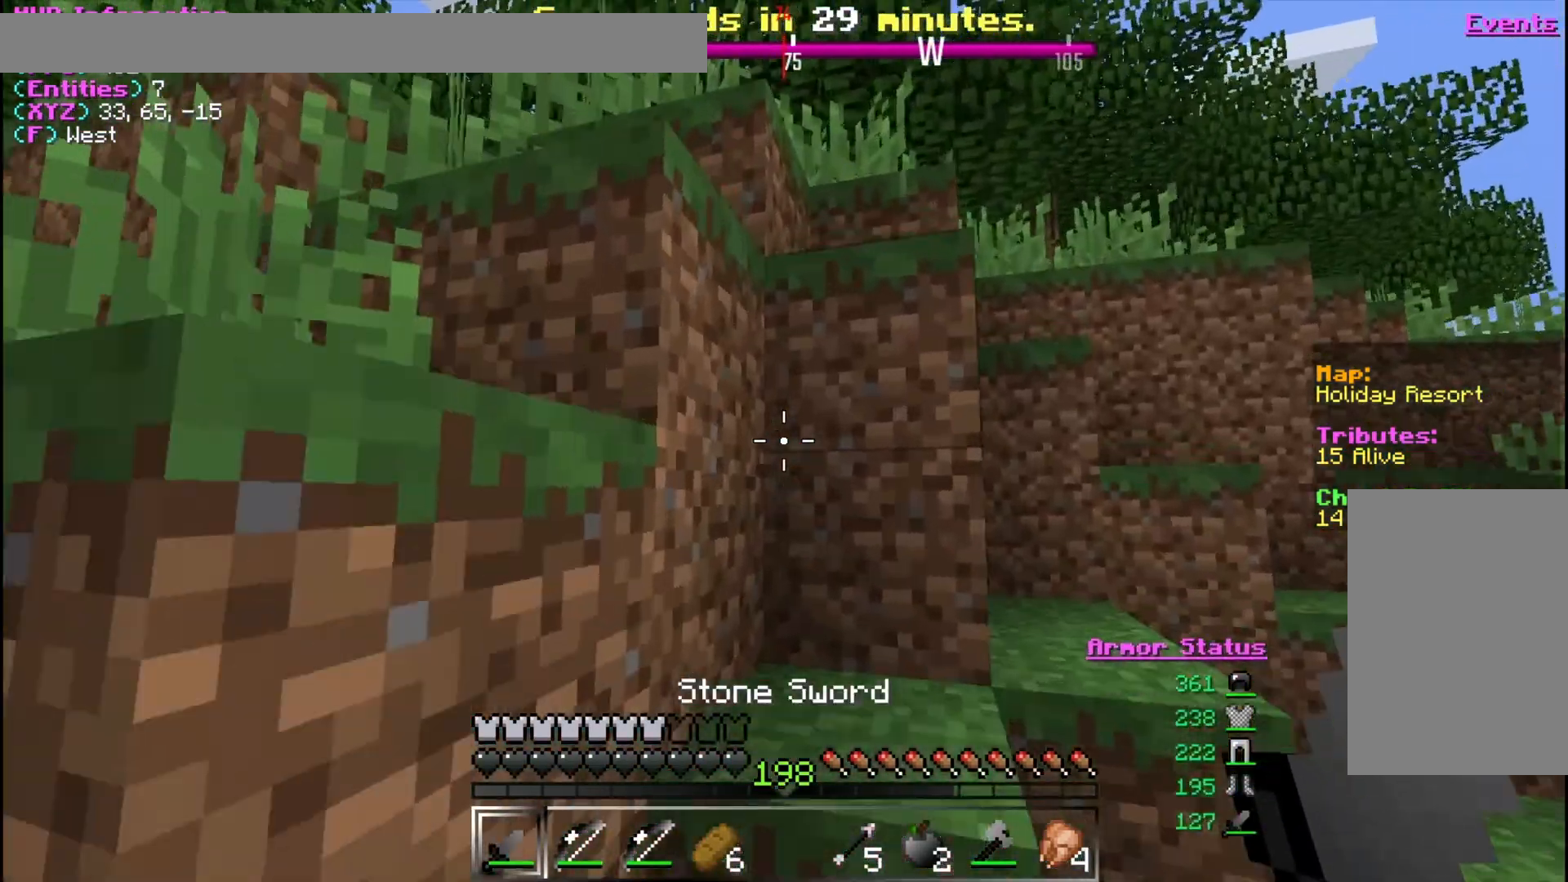
{"keys": [], "mouse": [], "events": [[67, "w", "up"]]}
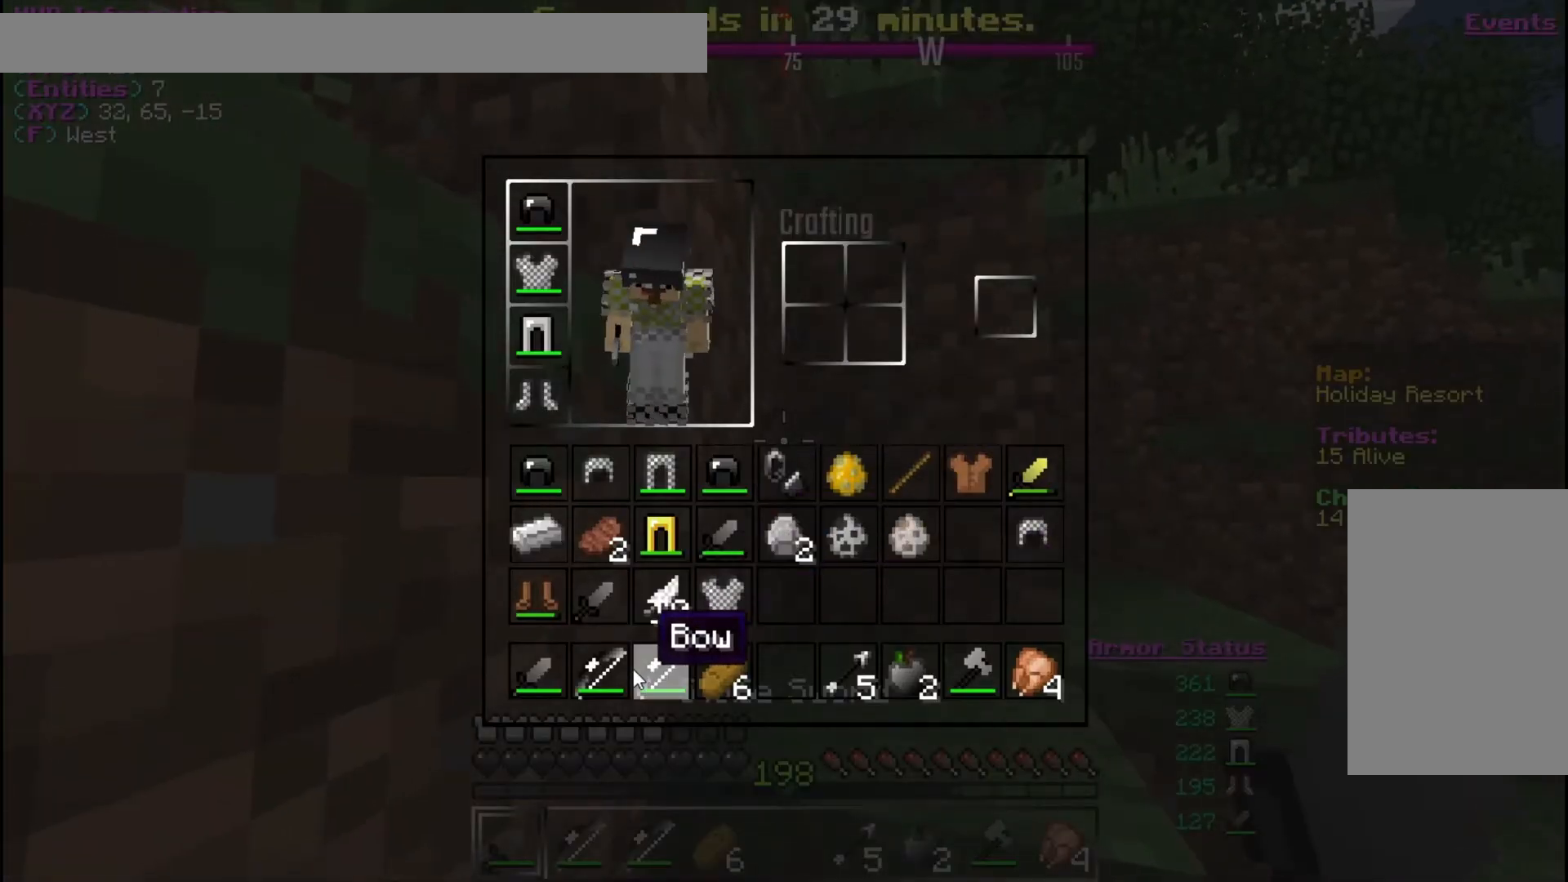
{"keys": [], "mouse": [], "events": [[67, "mouse_right", "down"], [167, "mouse_right", "up"]]}
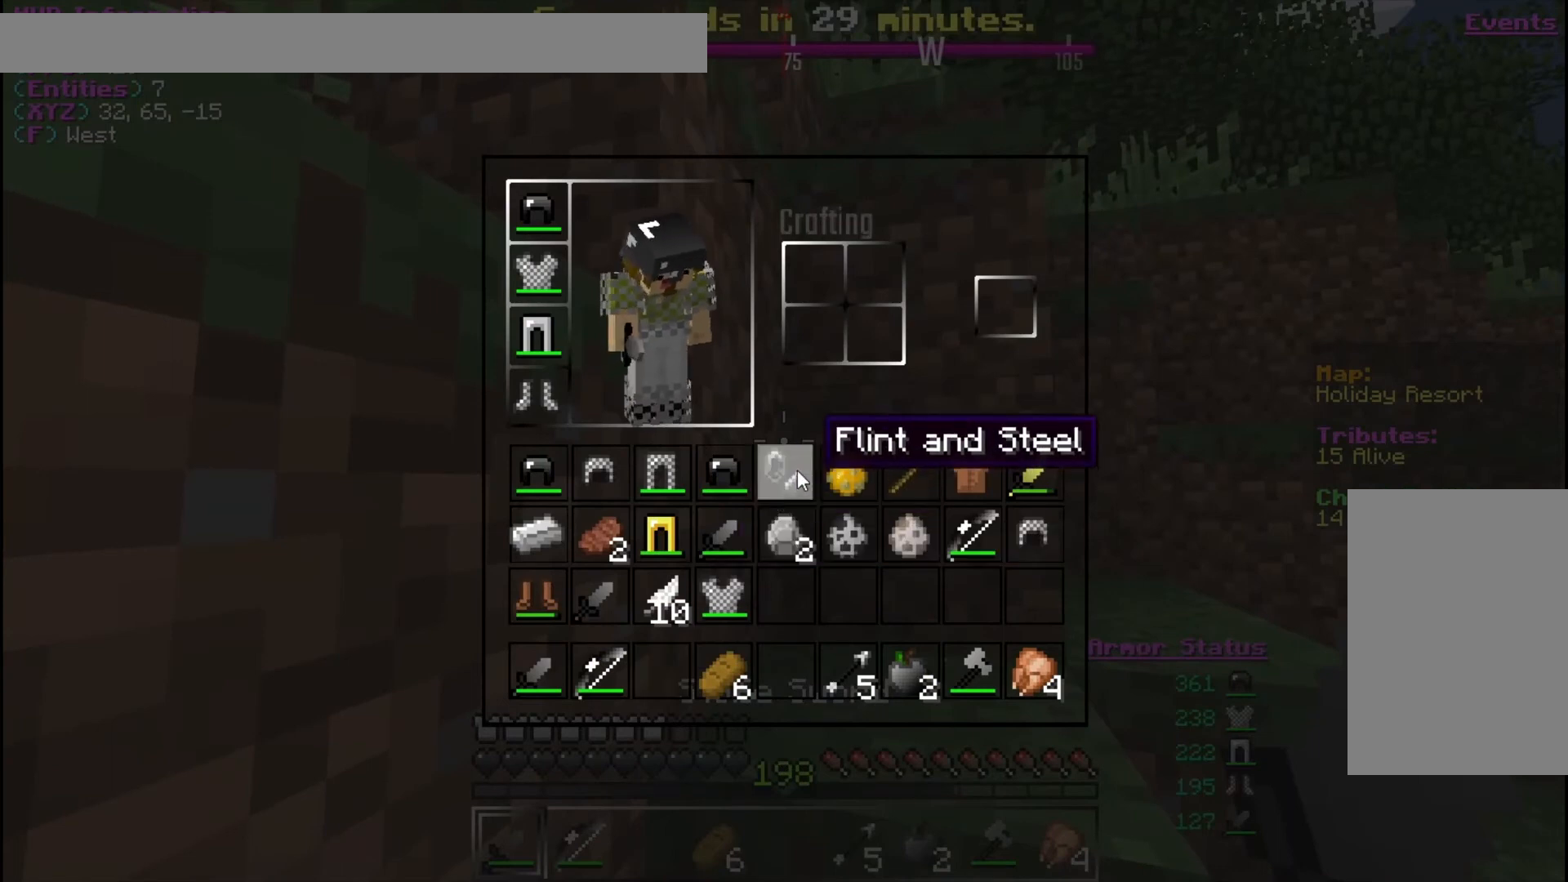
{"keys": [], "mouse": [], "events": [[100, "mouse_left", "down"], [167, "mouse_left", "up"]]}
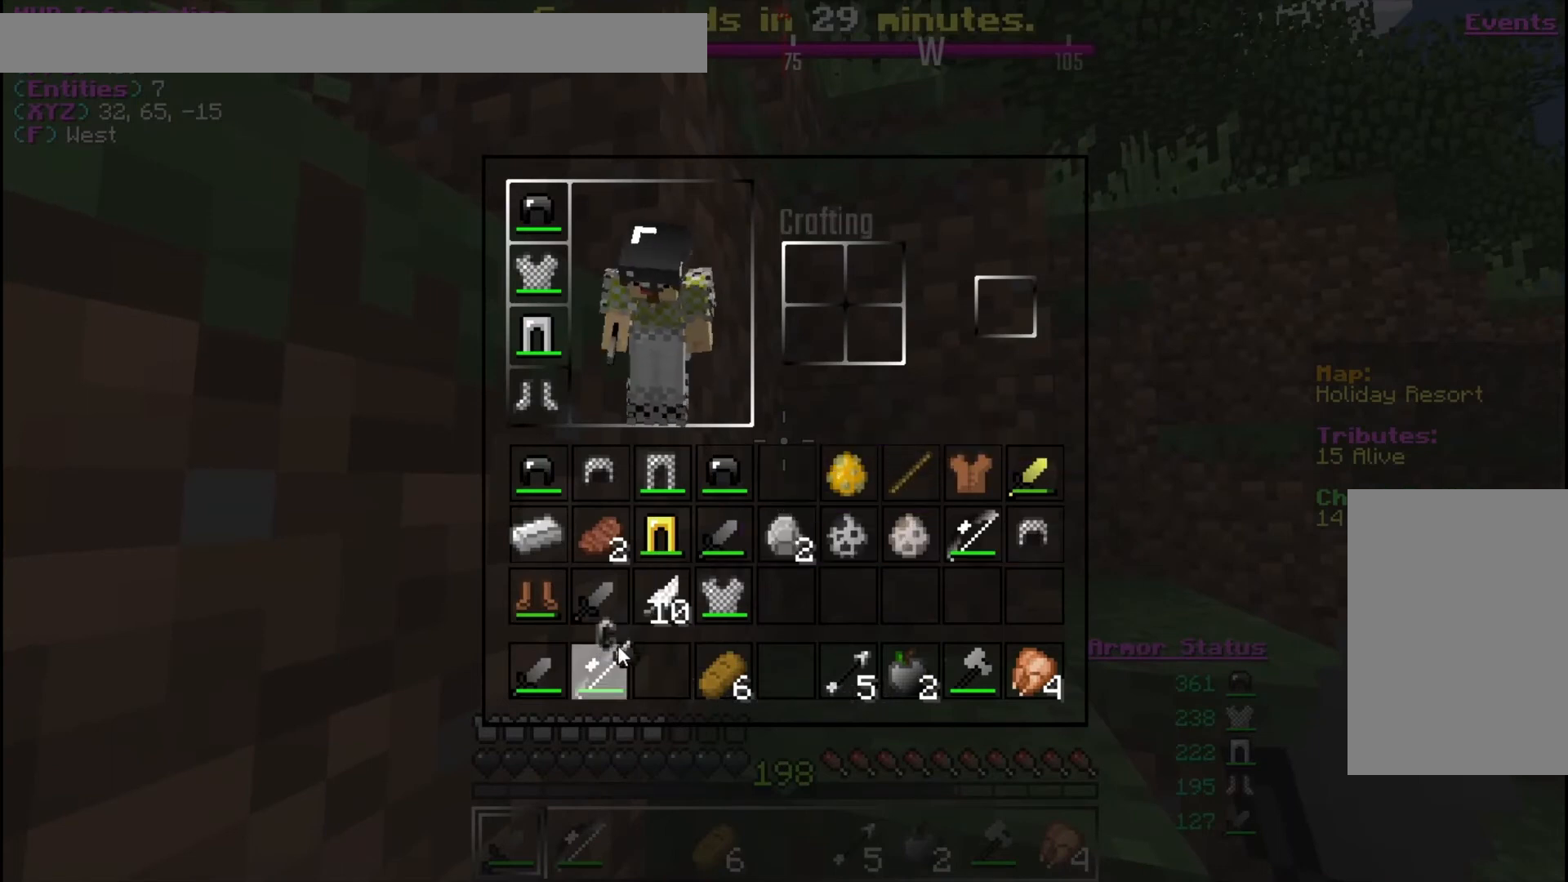
{"keys": [], "mouse": ["left"], "events": [[167, "mouse_left", "down"], [267, "mouse_left", "up"], [433, "mouse_left", "down"]]}
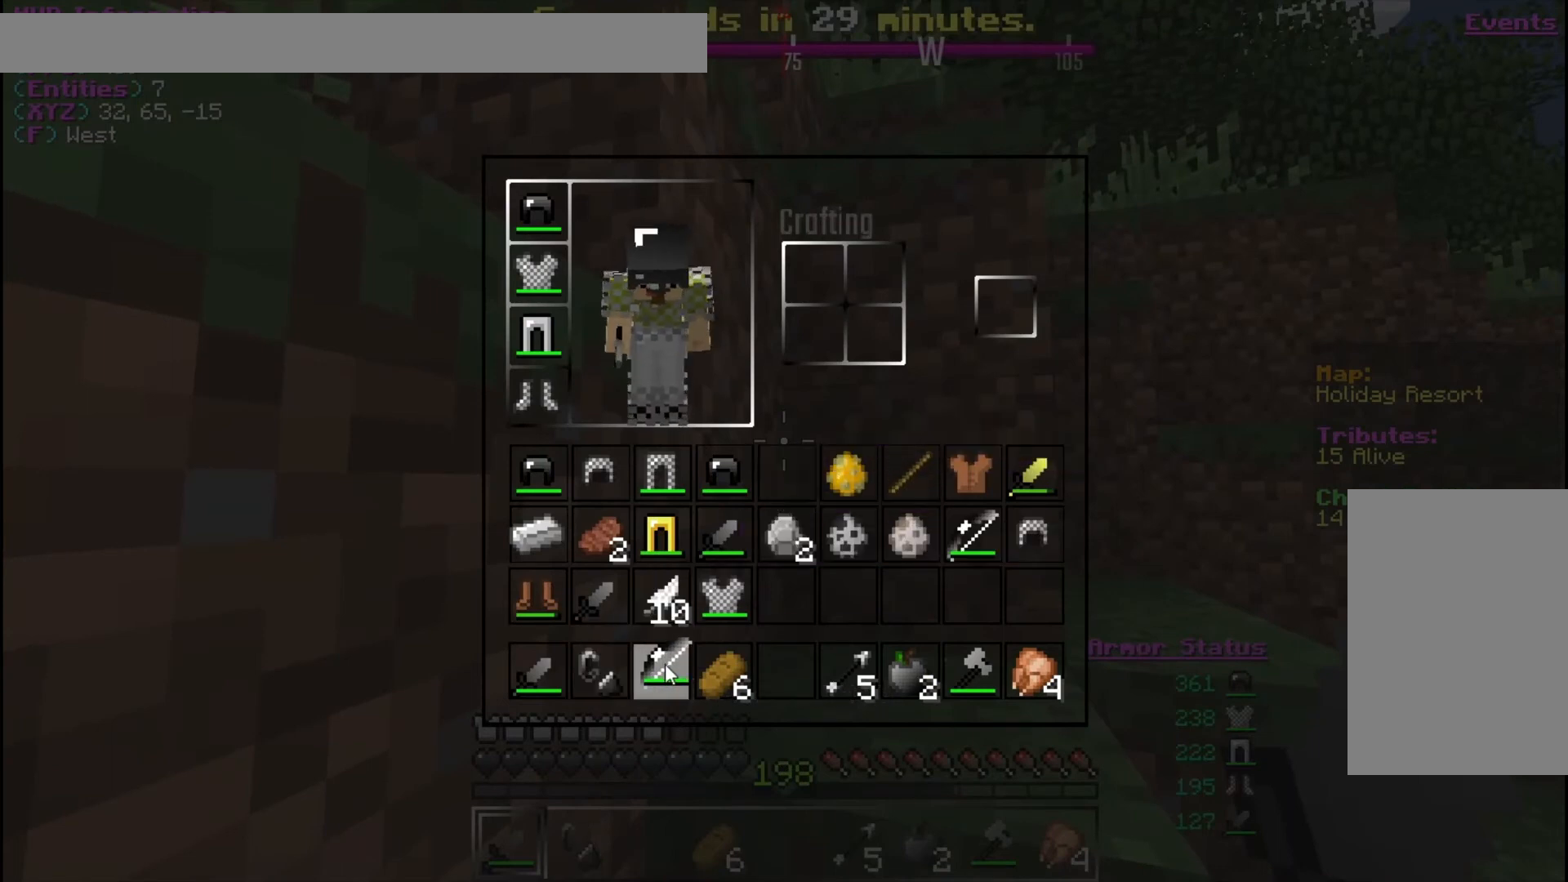
{"keys": [], "mouse": [], "events": [[33, "mouse_left", "up"]]}
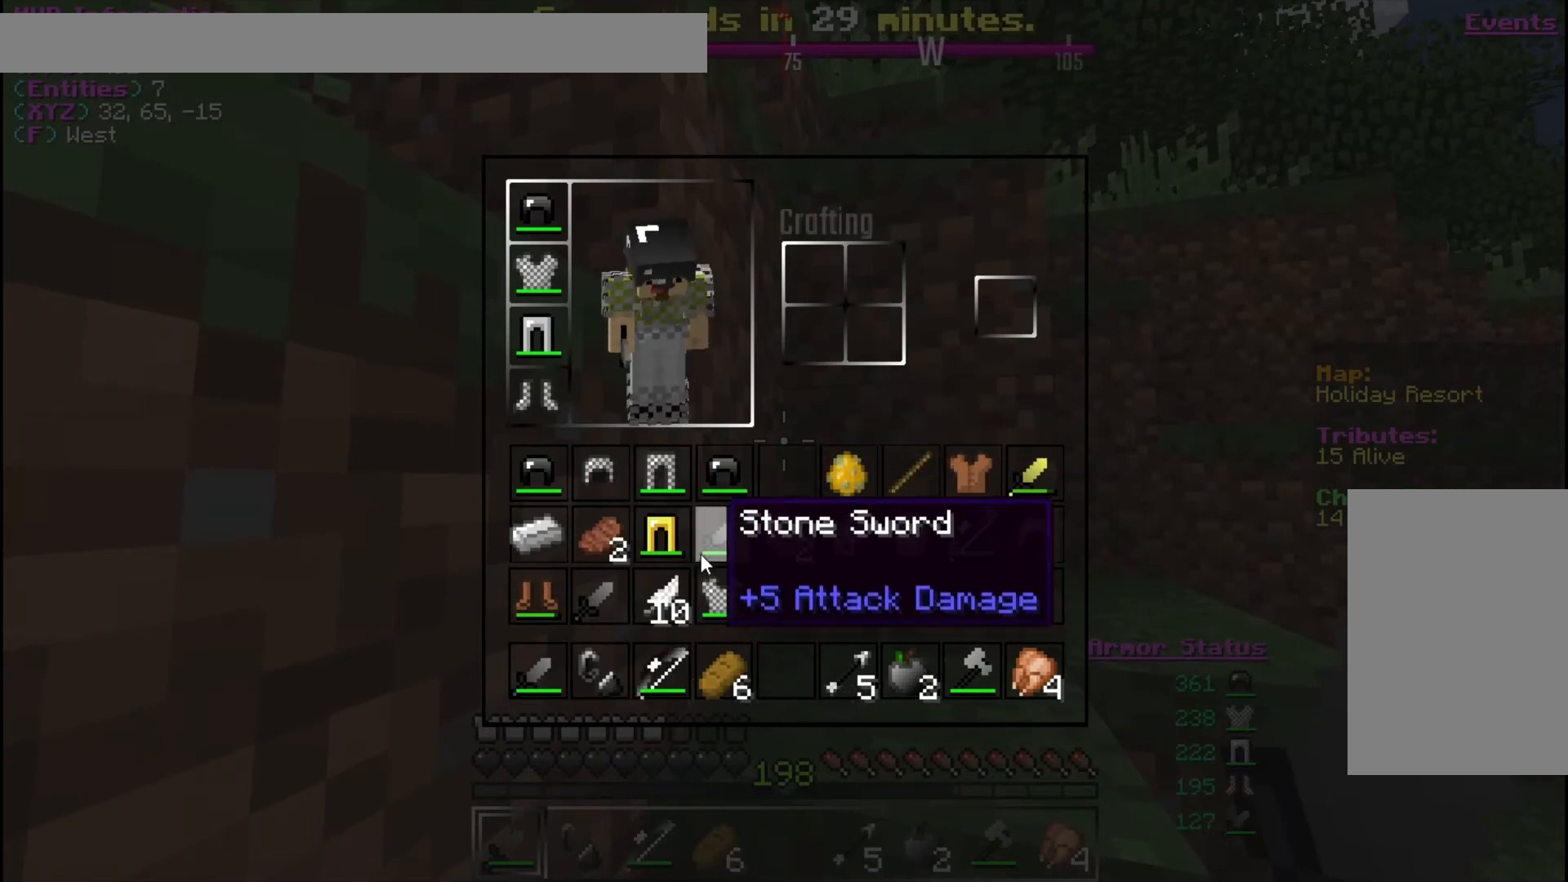
{"keys": [], "mouse": [], "events": []}
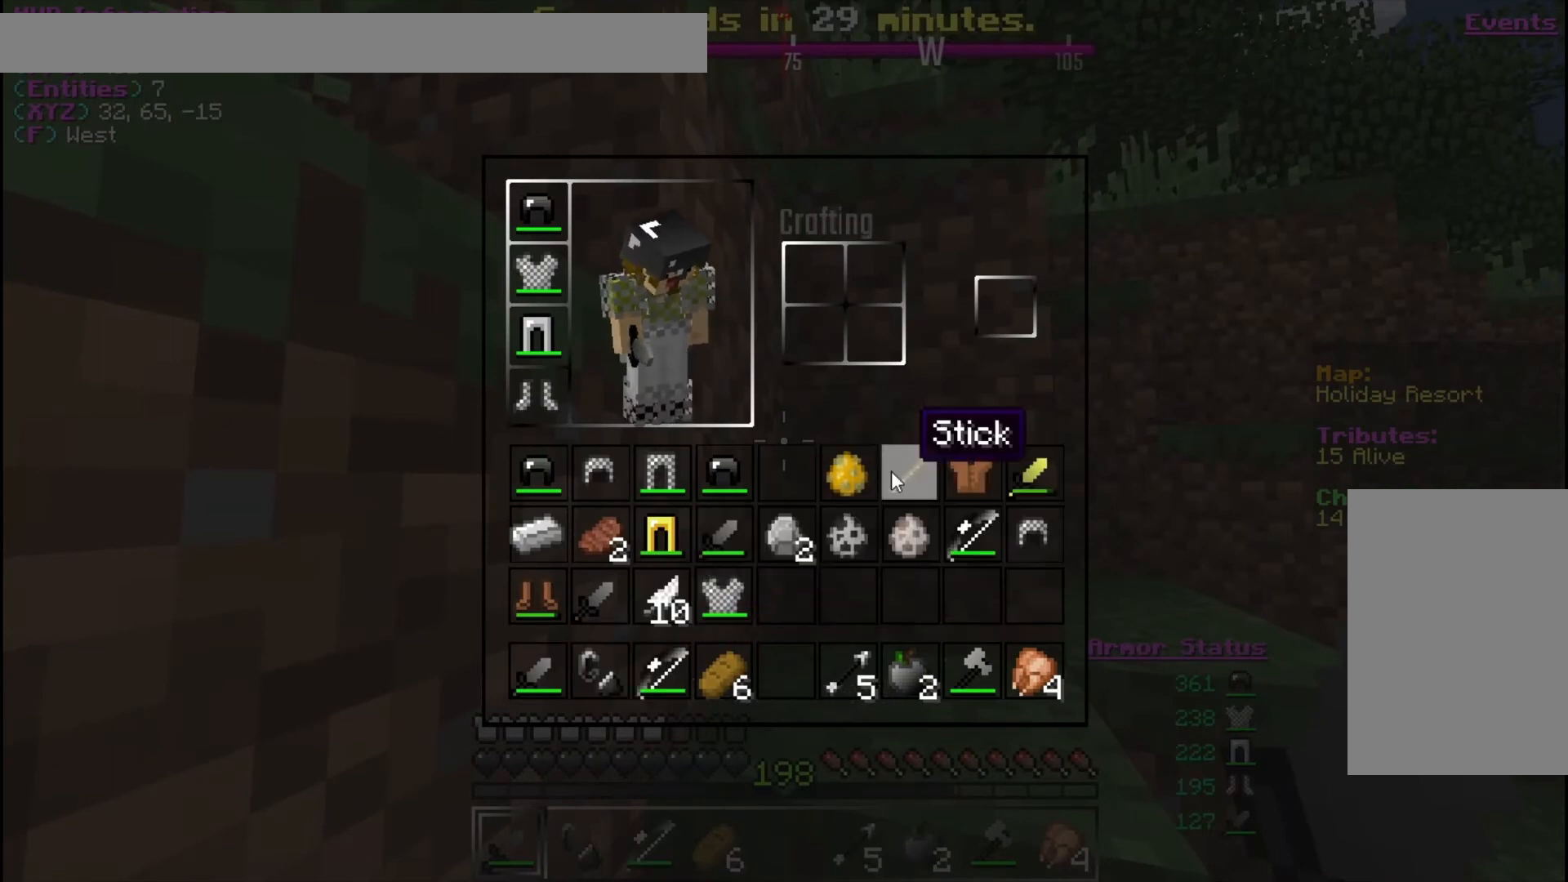
{"keys": [], "mouse": [], "events": []}
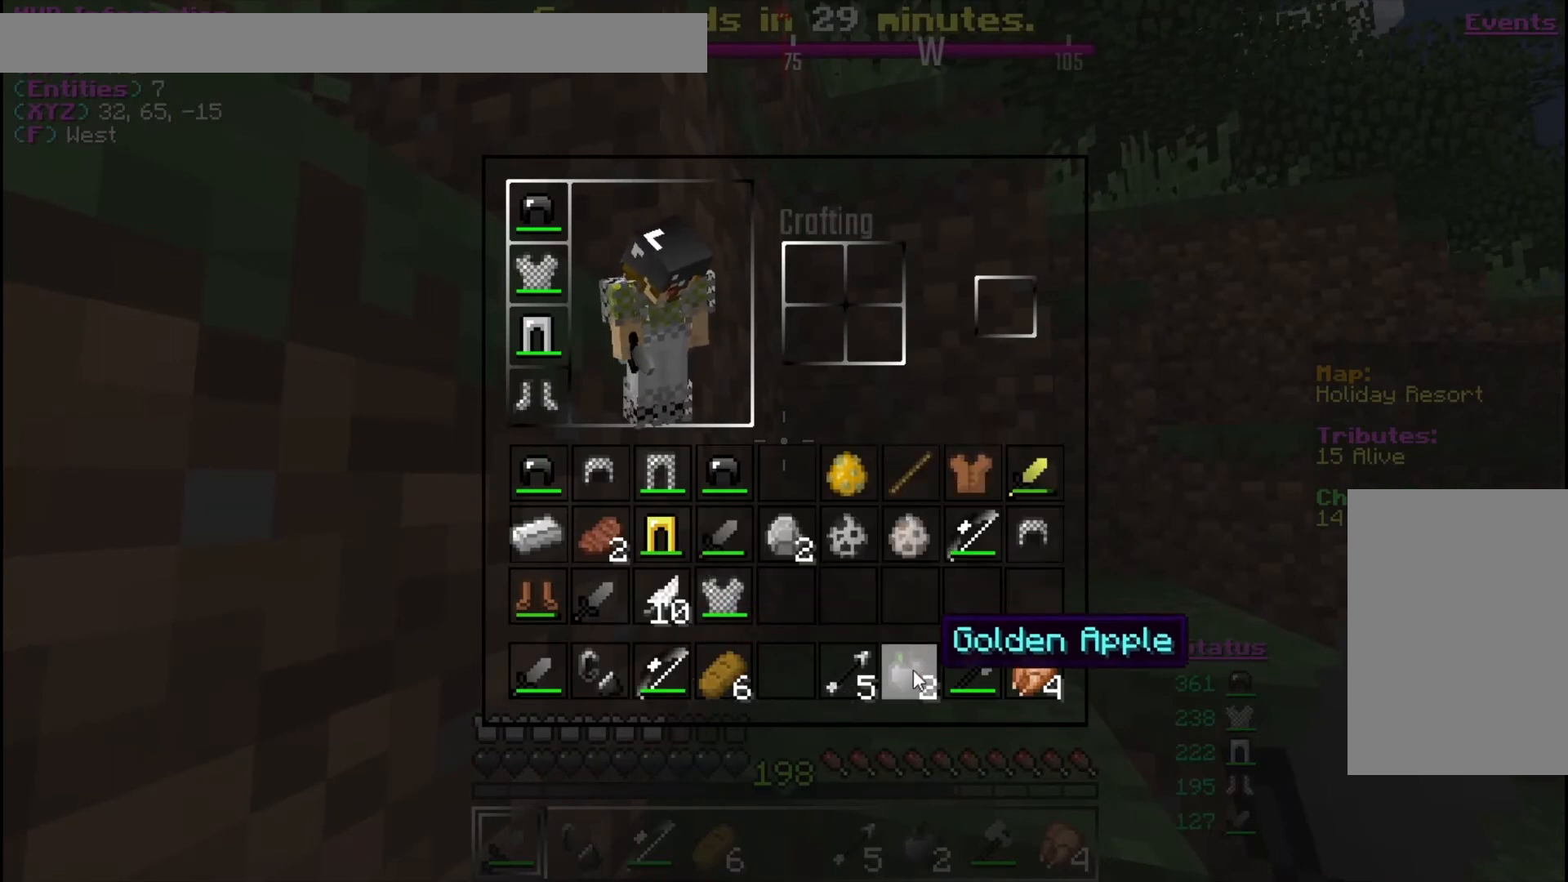
{"keys": [], "mouse": [], "events": [[133, "mouse_left", "down"], [200, "mouse_left", "up"]]}
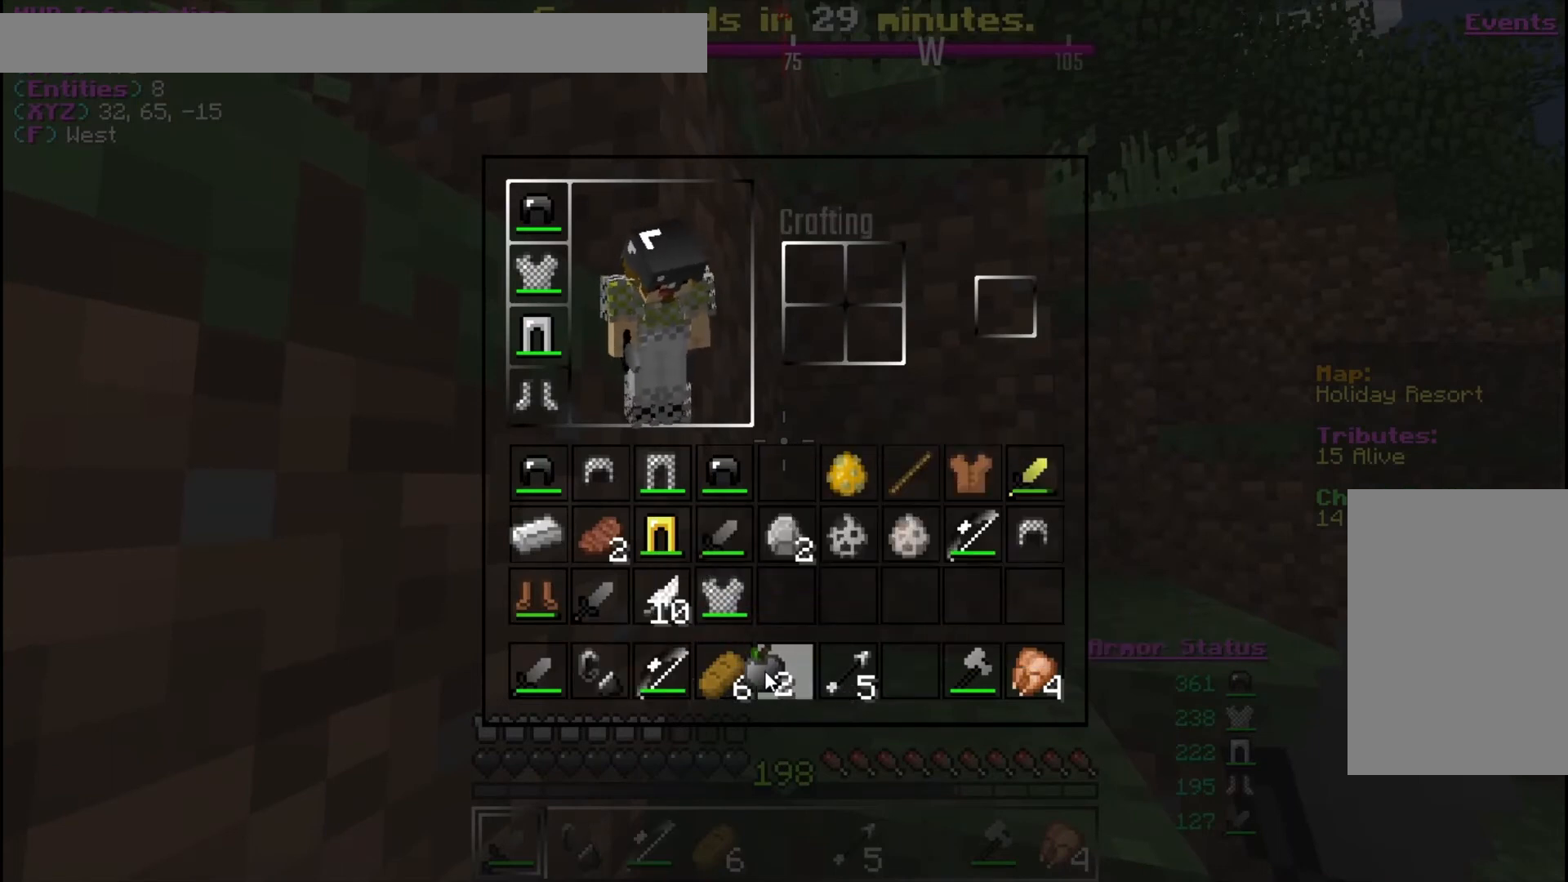
{"keys": [], "mouse": [], "events": [[200, "mouse_left", "down"], [267, "mouse_left", "up"]]}
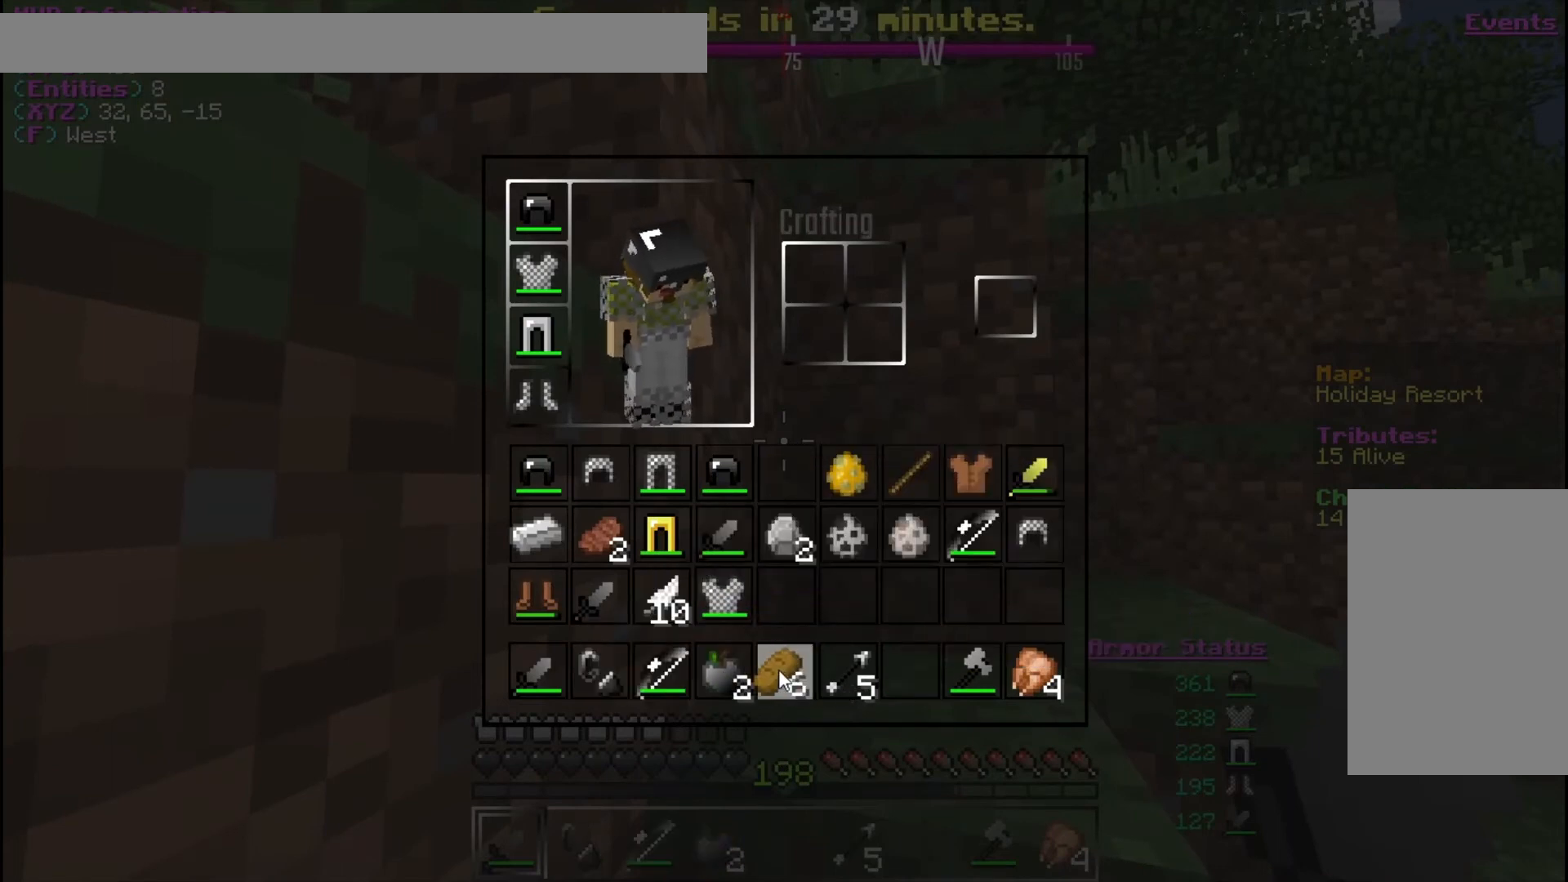
{"keys": [], "mouse": [], "events": [[233, "mouse_left", "down"], [333, "mouse_left", "up"]]}
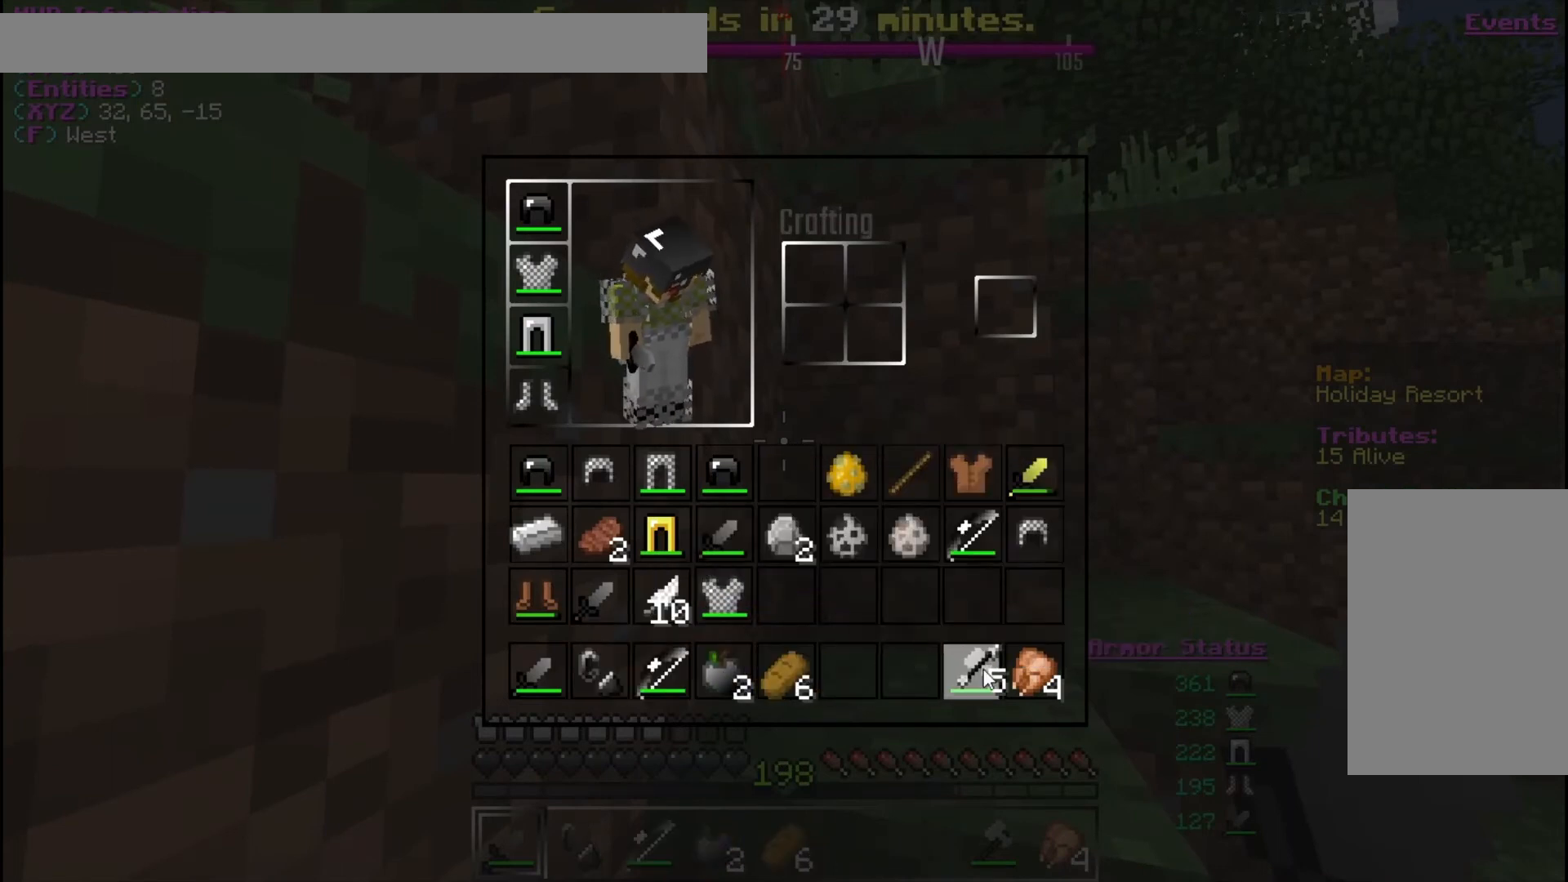
{"keys": [], "mouse": [], "events": [[233, "mouse_left", "down"], [333, "mouse_left", "up"]]}
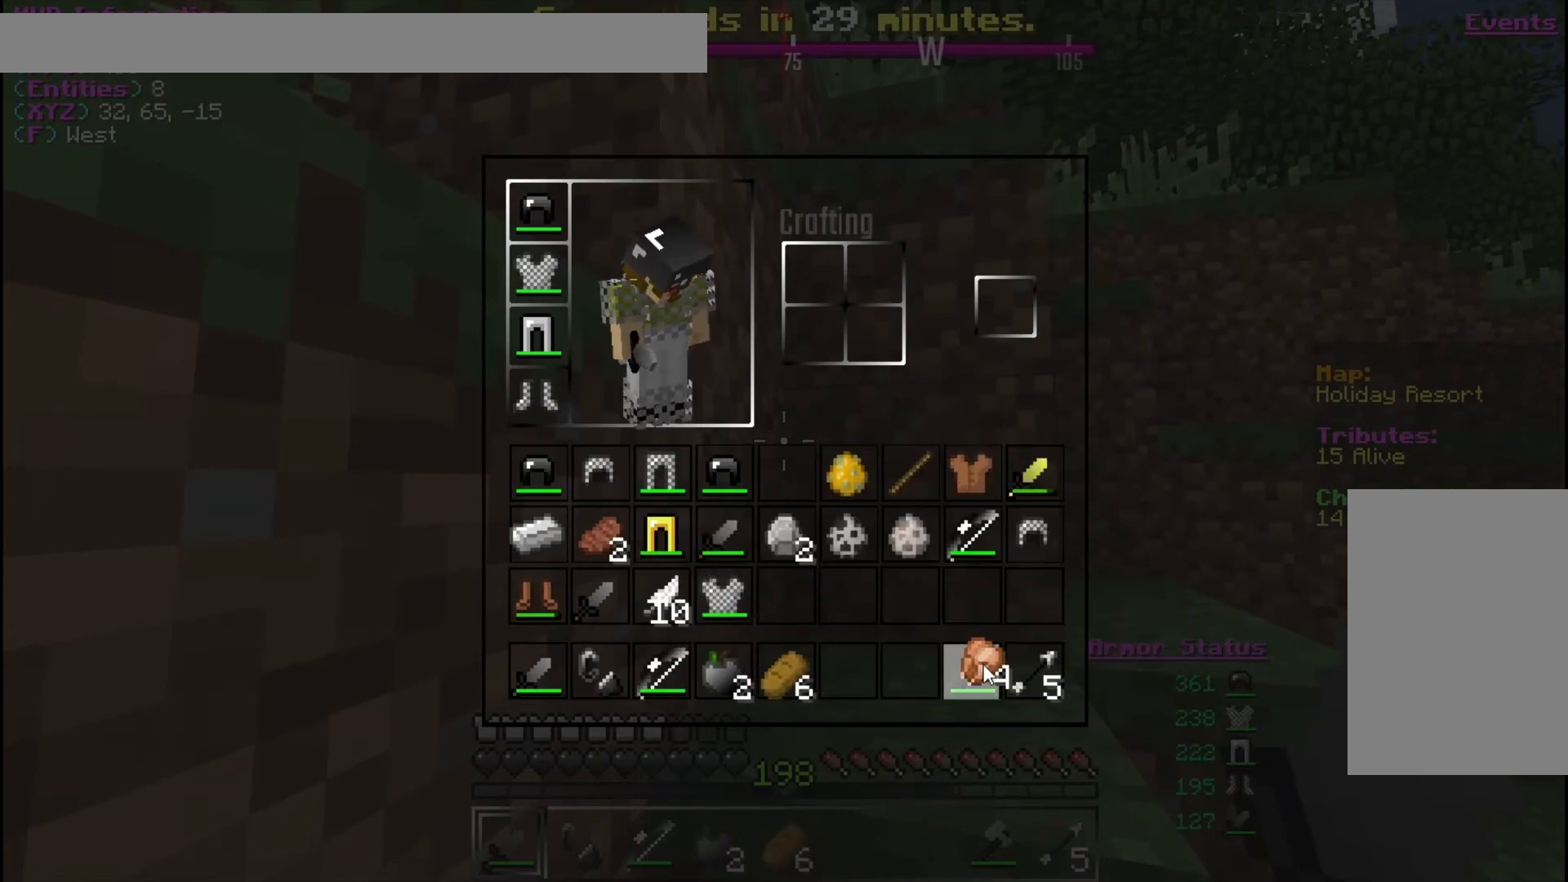
{"keys": [], "mouse": [], "events": [[100, "mouse_left", "down"], [200, "mouse_left", "up"], [367, "mouse_left", "down"], [433, "mouse_left", "up"]]}
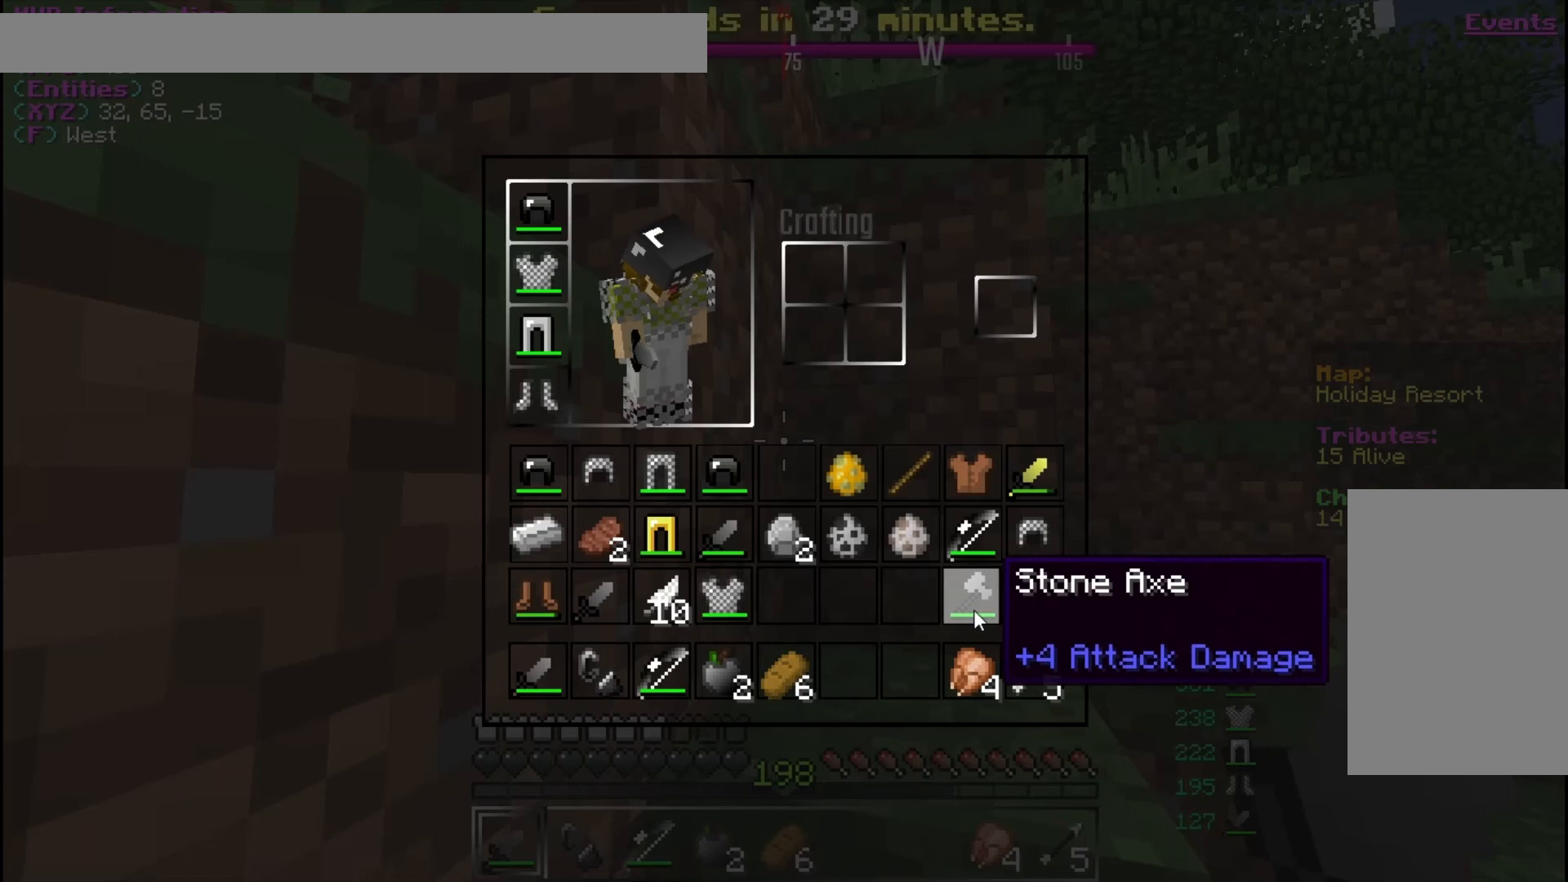
{"keys": [], "mouse": [], "events": []}
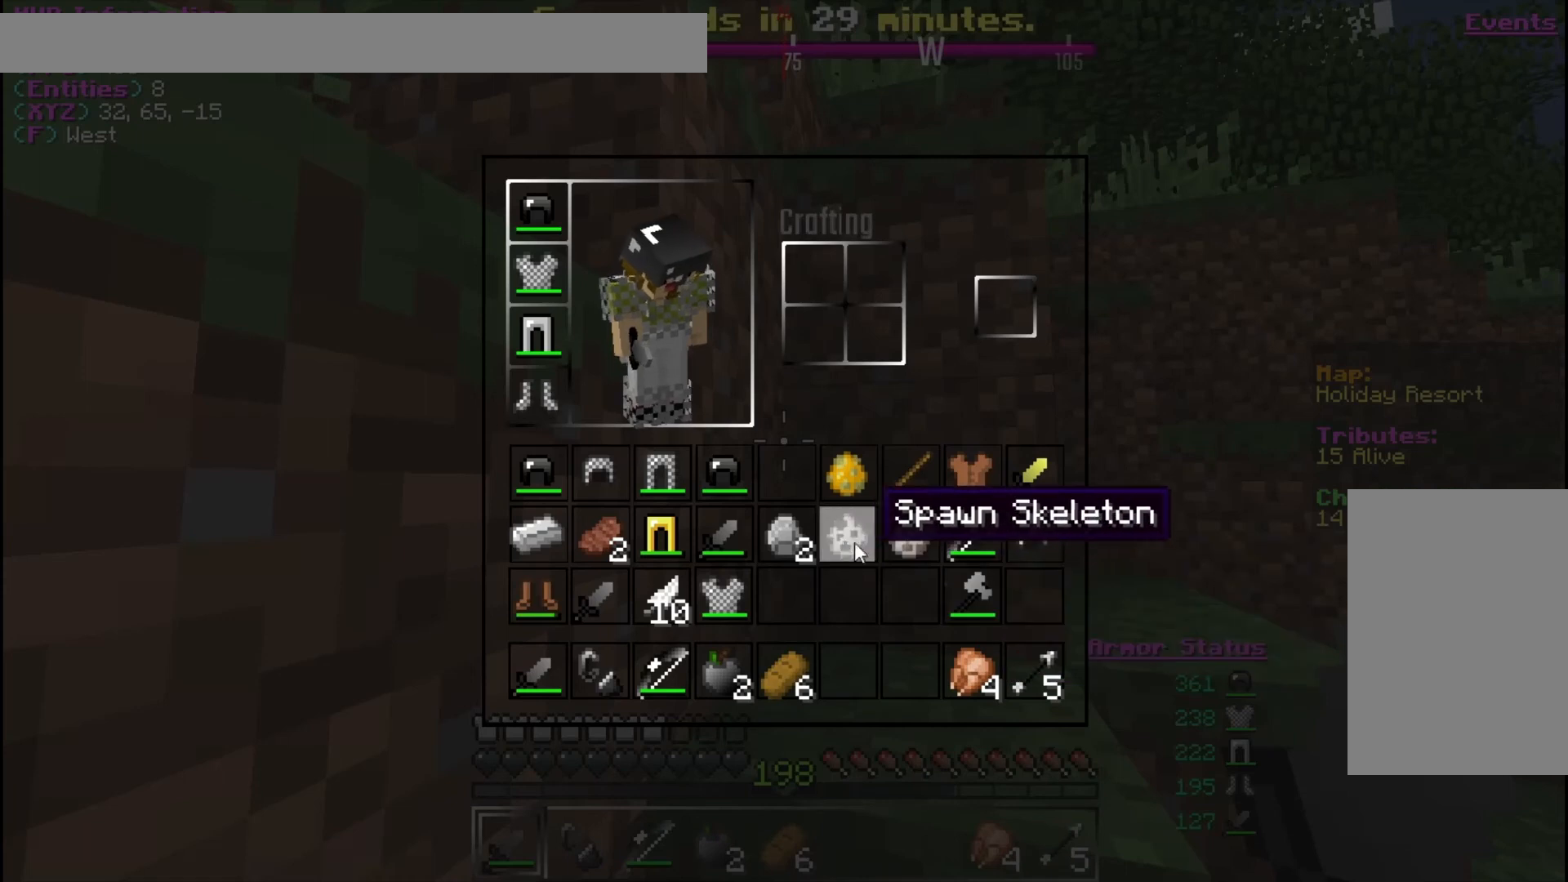
{"keys": [], "mouse": [], "events": []}